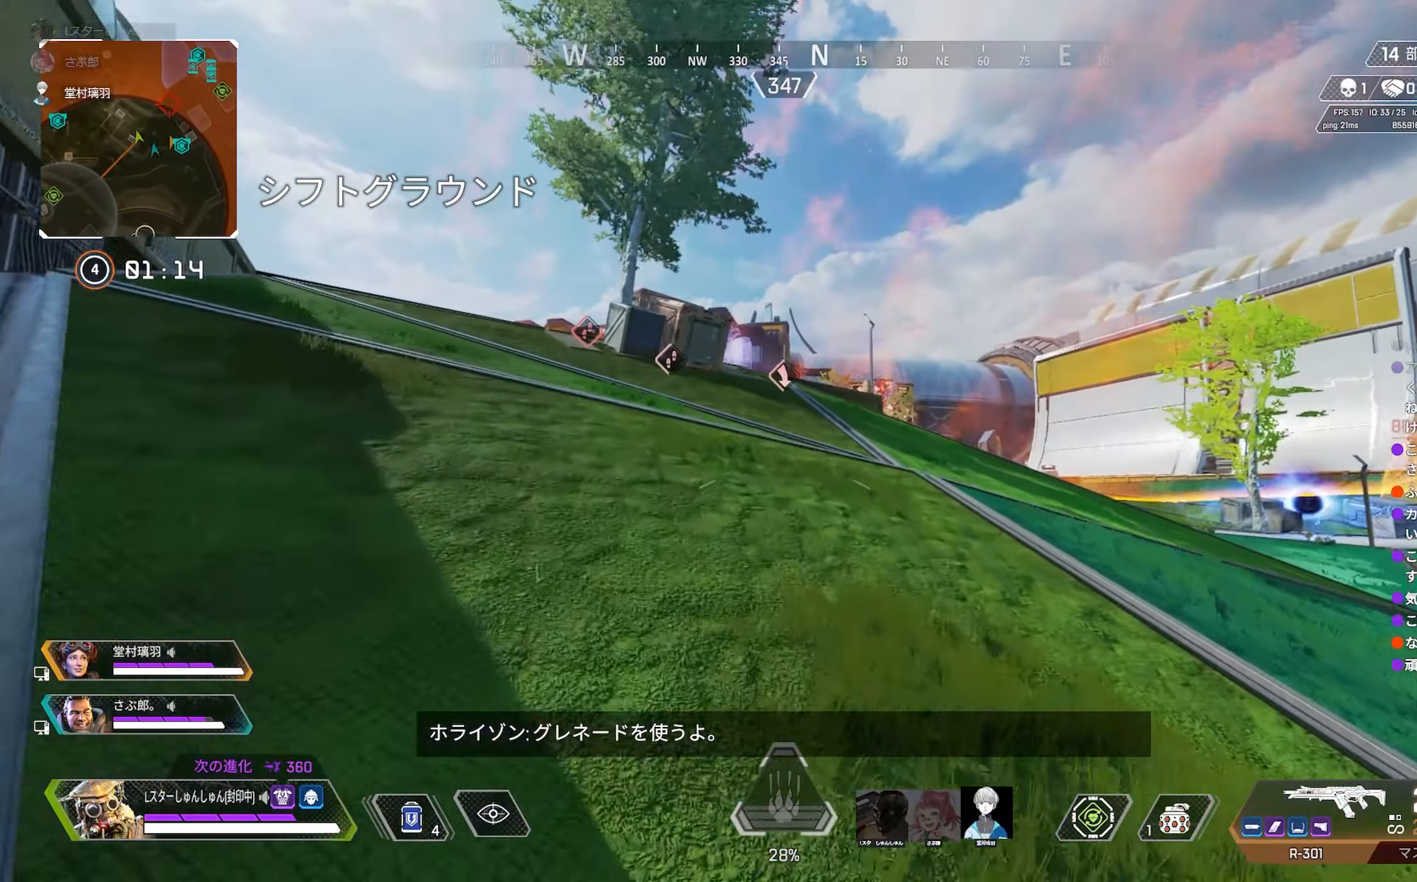
Gameplay with a controller (PlayStation layout); each line is a JSON object with the inputs held at the frame after it. "events" lists button and stick changes between this image and that frame as [ms after this image, input, new state], when the widget could be followed in between. Not read: L3.
{"buttons": [], "left_stick": "up-left", "right_stick": "center", "events": [[83, "right_stick", "up-left"], [350, "right_stick", "center"]]}
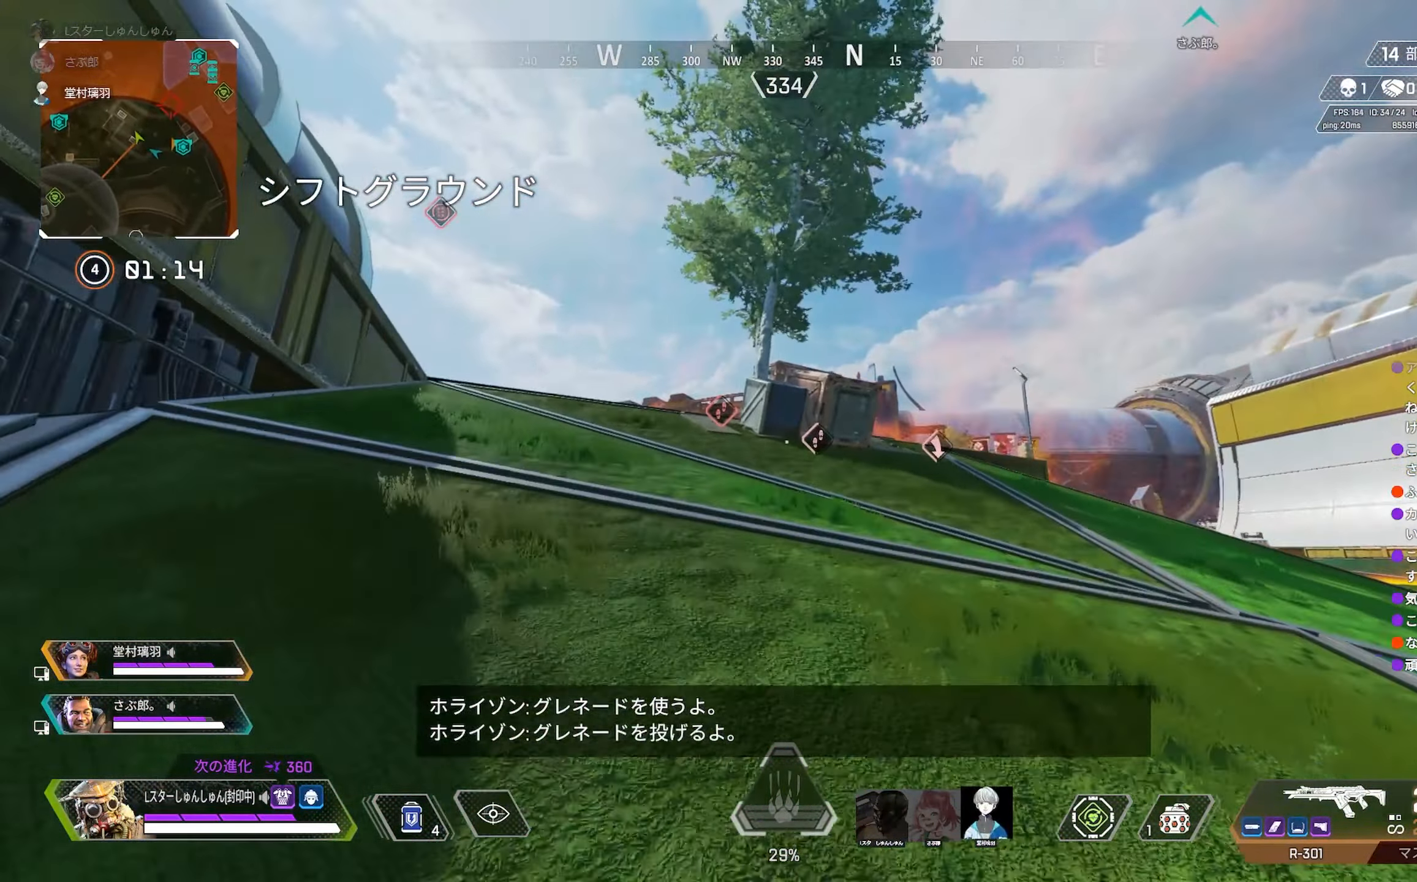
{"buttons": [], "left_stick": "up", "right_stick": "center", "events": [[50, "SQUARE", "down"], [116, "SQUARE", "up"], [233, "CROSS", "down"], [300, "CROSS", "up"], [316, "left_stick", "up"], [383, "right_stick", "down"], [500, "right_stick", "center"]]}
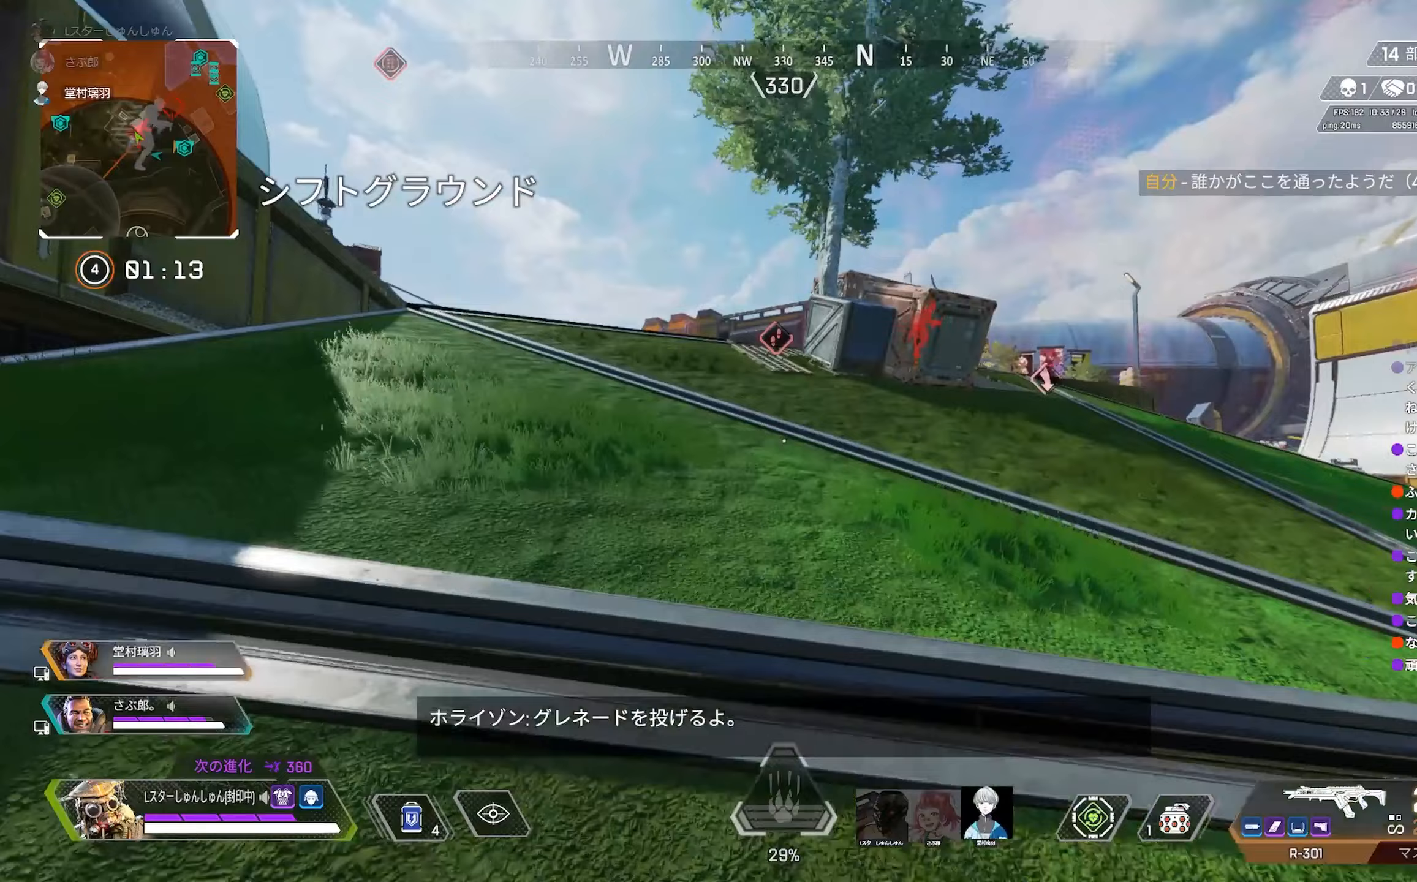
{"buttons": [], "left_stick": "up", "right_stick": "center", "events": [[67, "R3", "down"], [217, "R3", "up"], [217, "right_stick", "up-left"], [400, "right_stick", "center"]]}
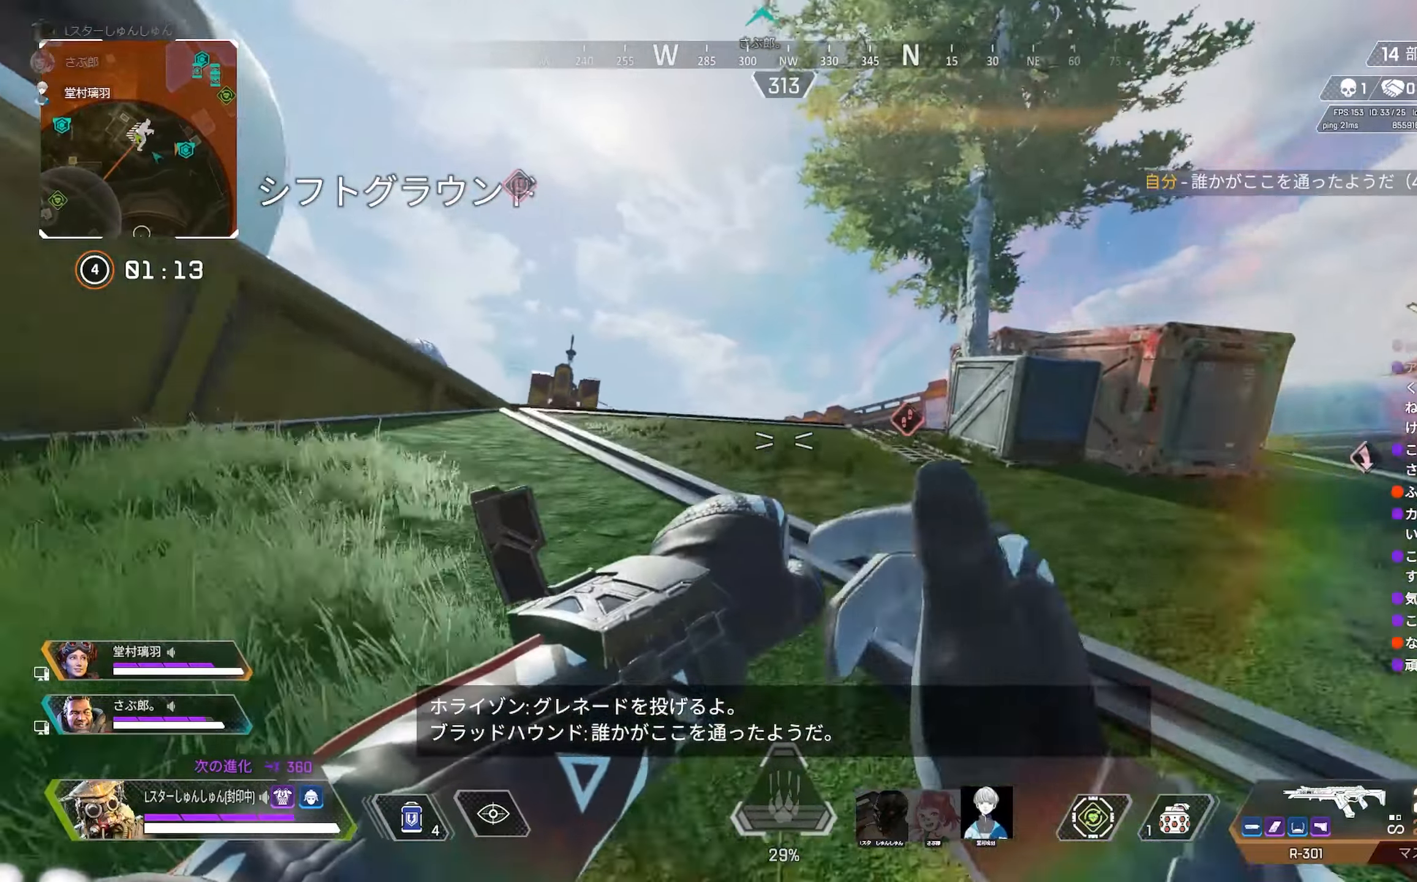
{"buttons": [], "left_stick": "up", "right_stick": "down-right", "events": [[333, "right_stick", "down-right"]]}
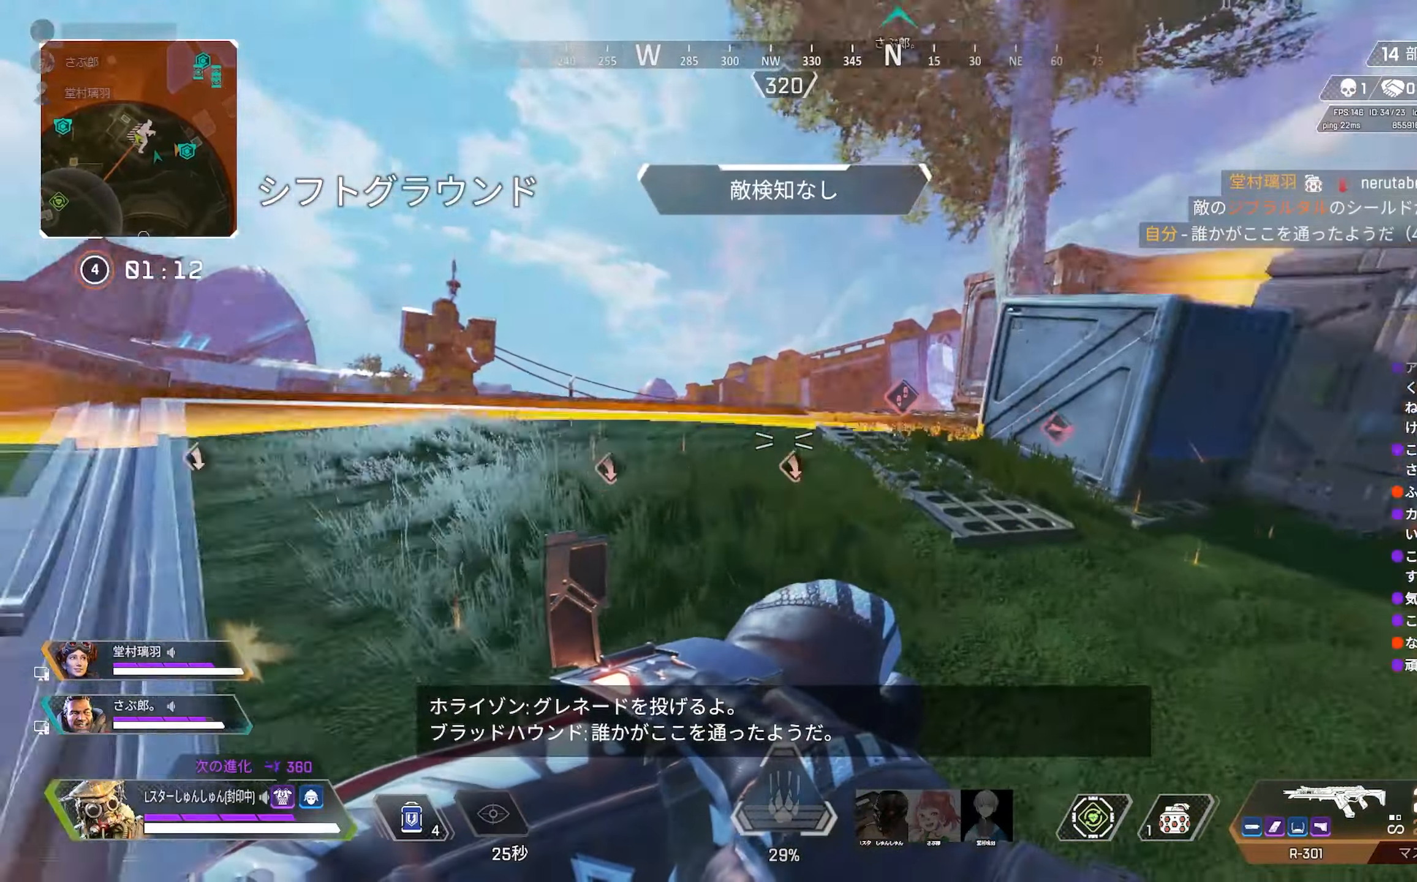
{"buttons": [], "left_stick": "up-left", "right_stick": "center", "events": [[83, "right_stick", "right"], [233, "left_stick", "up-left"], [500, "right_stick", "center"]]}
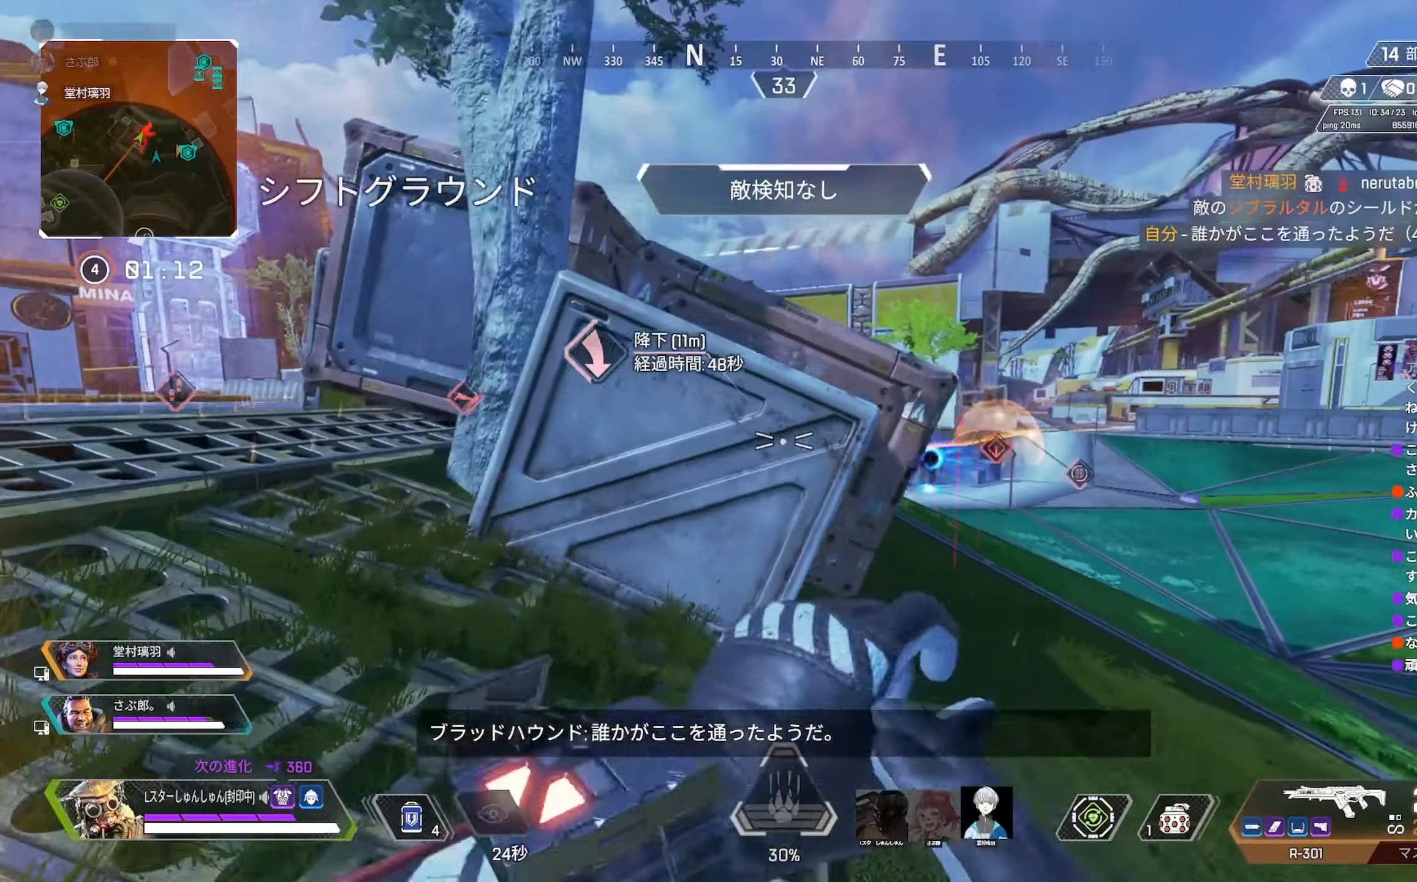
{"buttons": [], "left_stick": "up-left", "right_stick": "center", "events": [[383, "TRIANGLE", "down"], [450, "TRIANGLE", "up"]]}
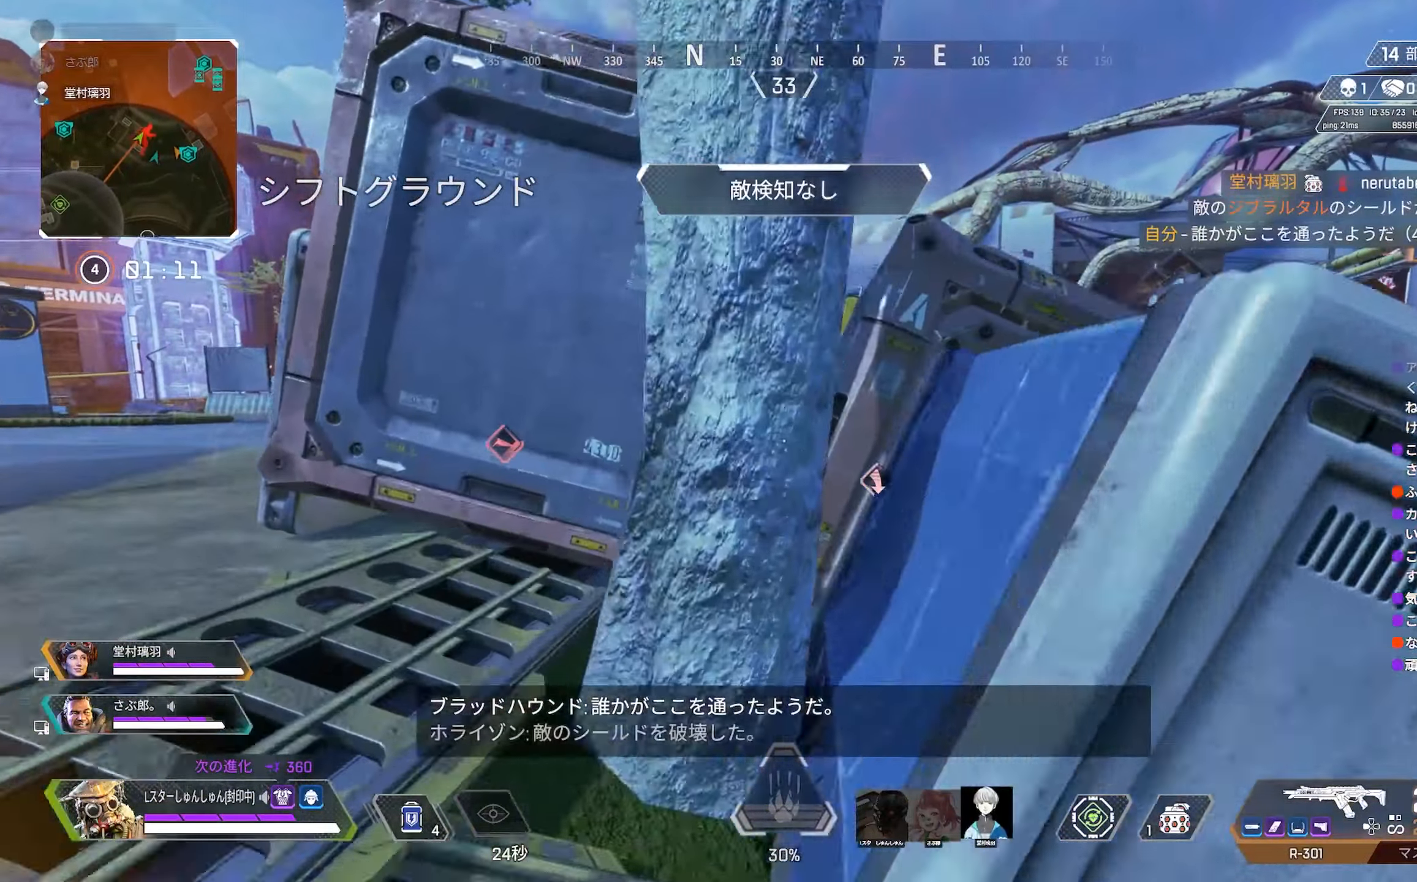
{"buttons": [], "left_stick": "up", "right_stick": "right", "events": [[333, "left_stick", "up"], [400, "right_stick", "right"], [433, "L1", "down"], [450, "L1", "up"]]}
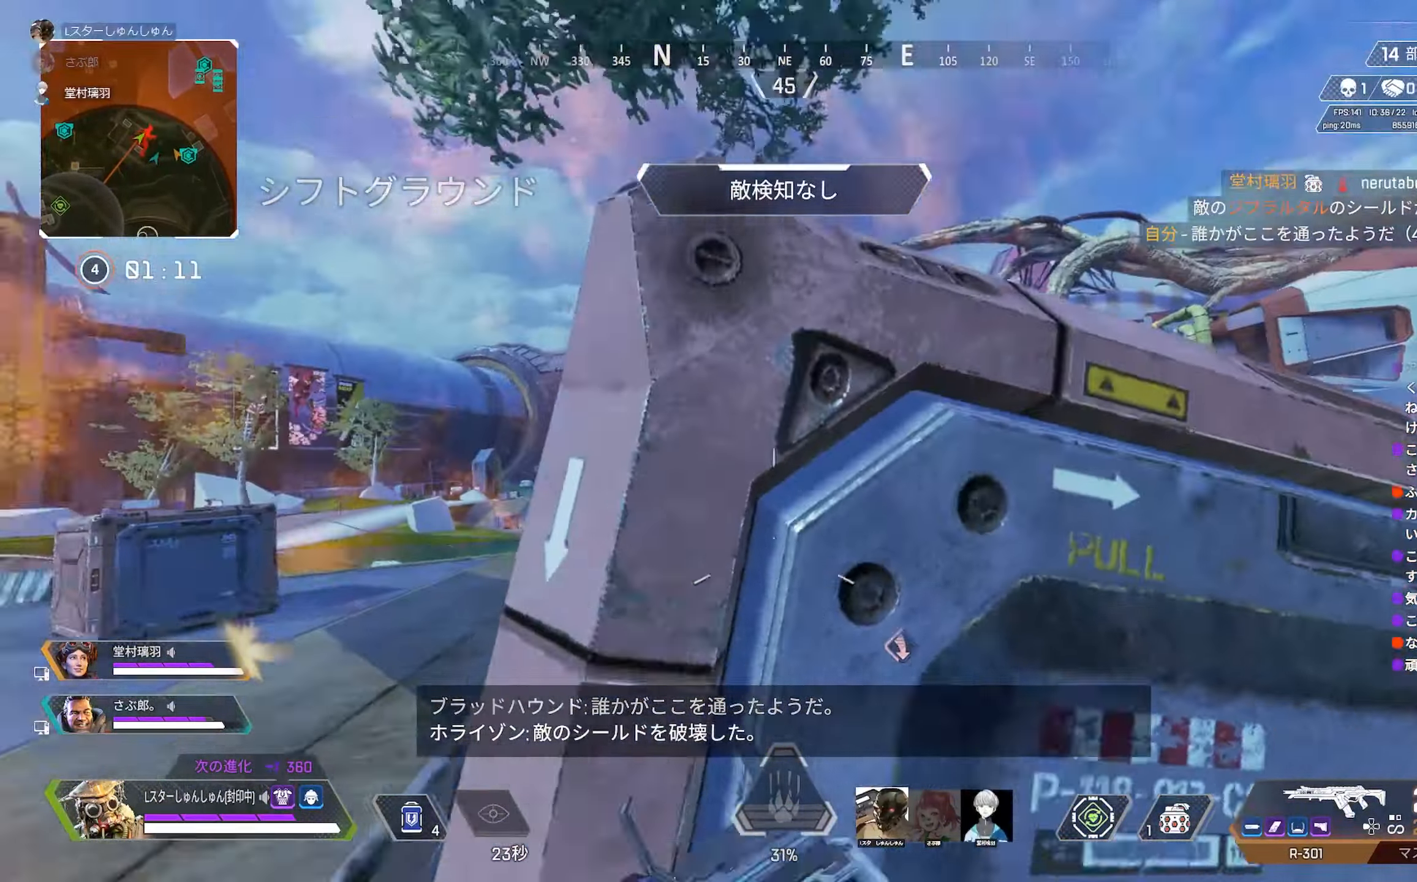
{"buttons": [], "left_stick": "up", "right_stick": "center", "events": [[67, "right_stick", "center"], [167, "right_stick", "down-right"], [367, "right_stick", "center"]]}
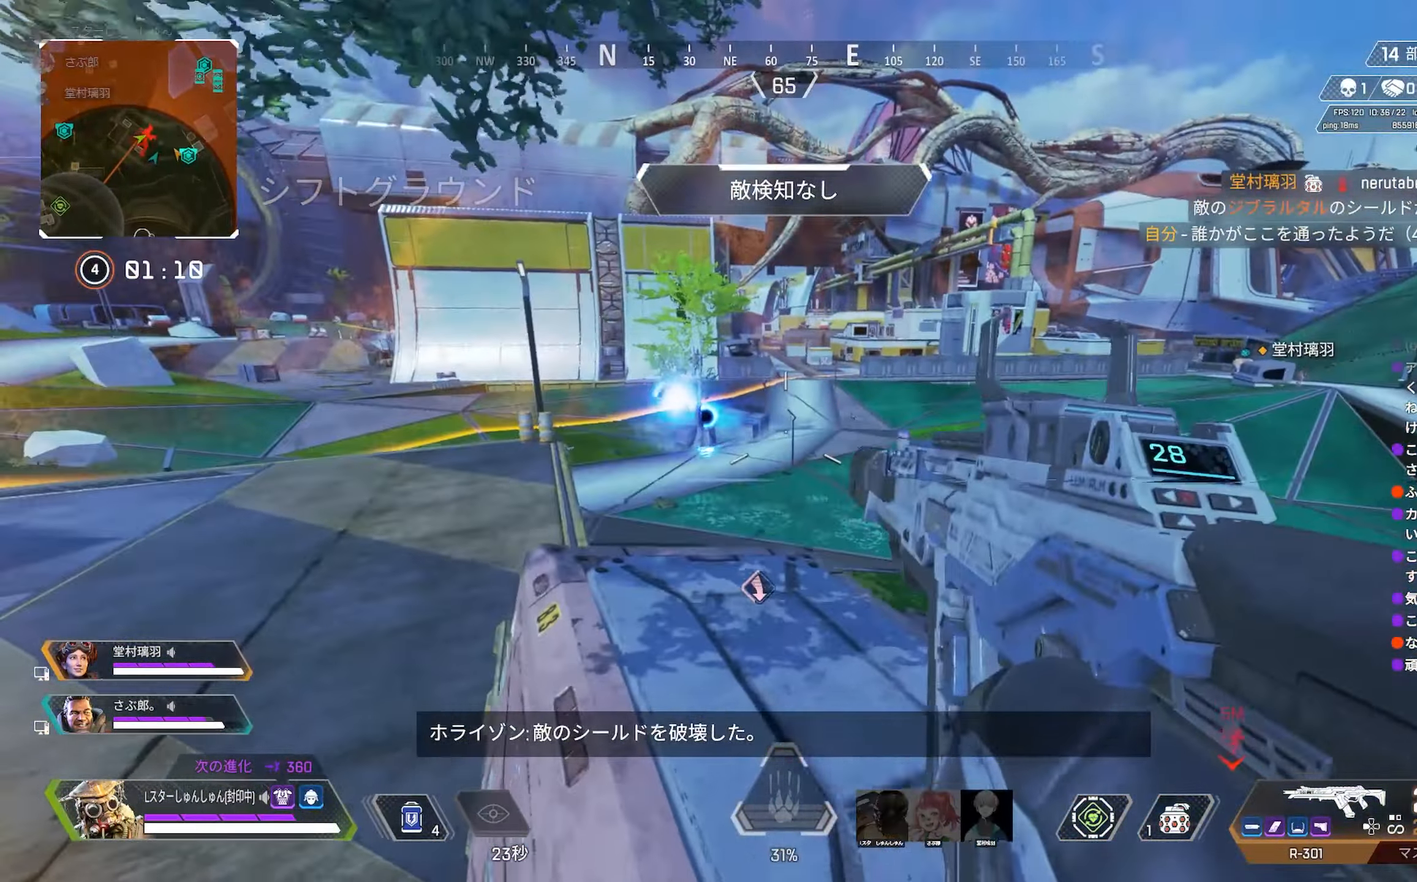
{"buttons": ["L2"], "left_stick": "up-left", "right_stick": "up-right", "events": [[217, "L2", "down"], [217, "left_stick", "up-right"], [217, "right_stick", "up"], [317, "right_stick", "center"], [367, "right_stick", "up-right"], [433, "left_stick", "up-left"]]}
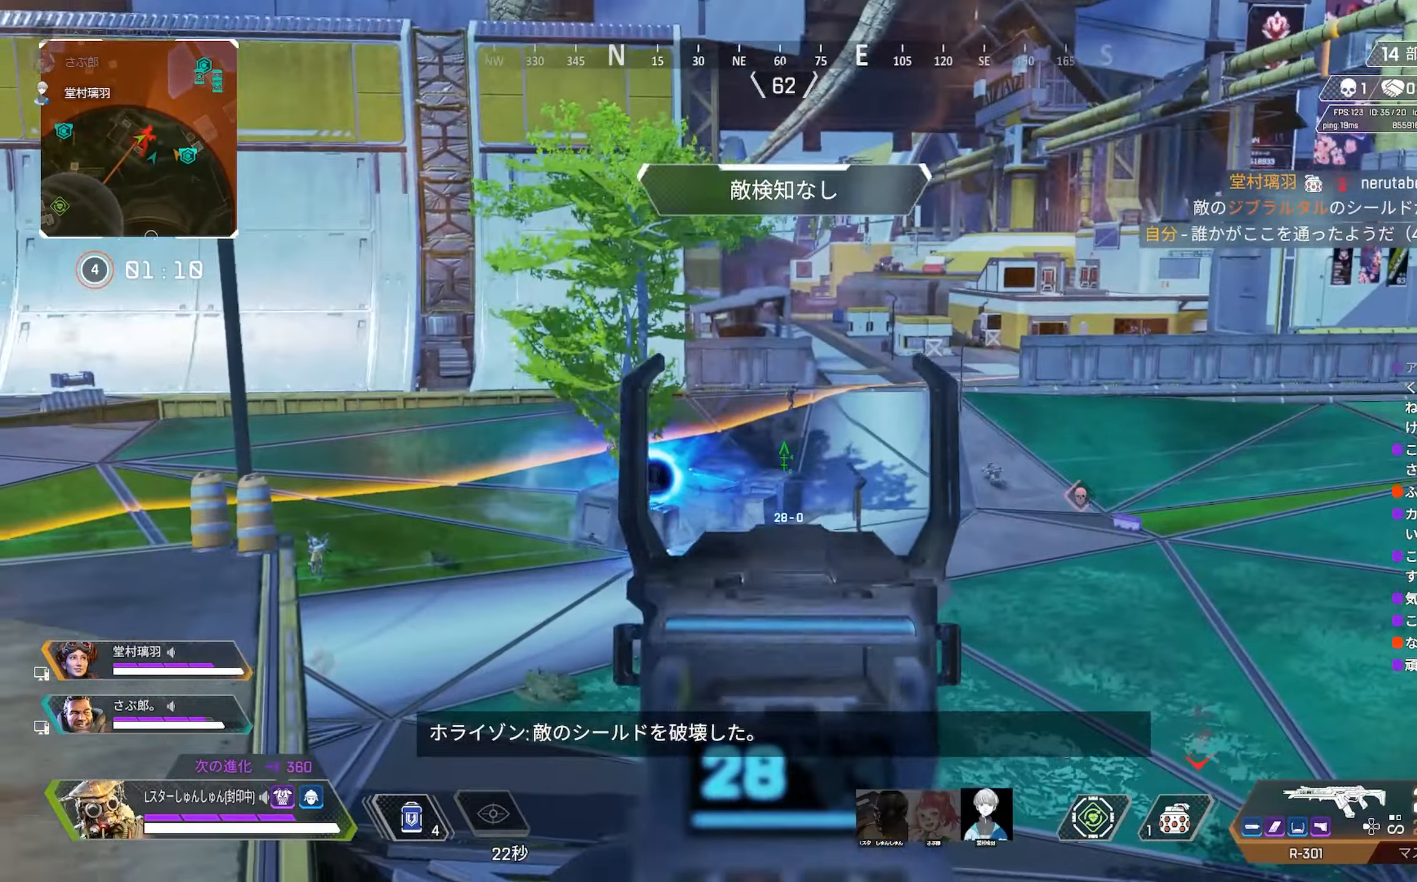
{"buttons": ["L2", "R1"], "left_stick": "center", "right_stick": "down", "events": [[117, "right_stick", "up"], [267, "left_stick", "up-right"], [283, "R1", "down"], [283, "right_stick", "center"], [367, "right_stick", "down"], [433, "left_stick", "center"]]}
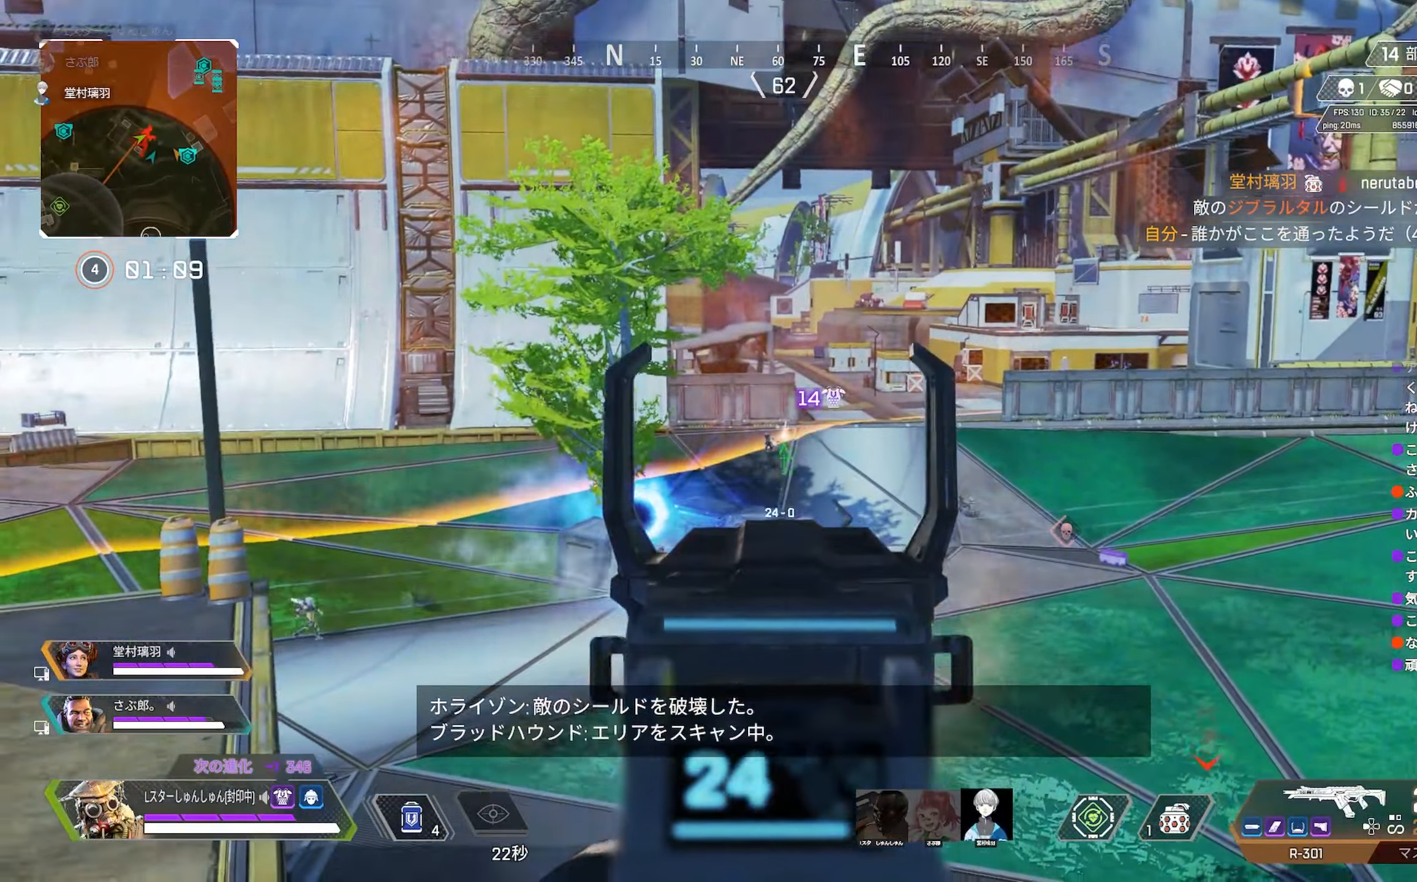
{"buttons": ["L2", "R1"], "left_stick": "center", "right_stick": "down", "events": [[117, "left_stick", "up-right"], [300, "right_stick", "center"], [317, "left_stick", "center"], [383, "right_stick", "down"]]}
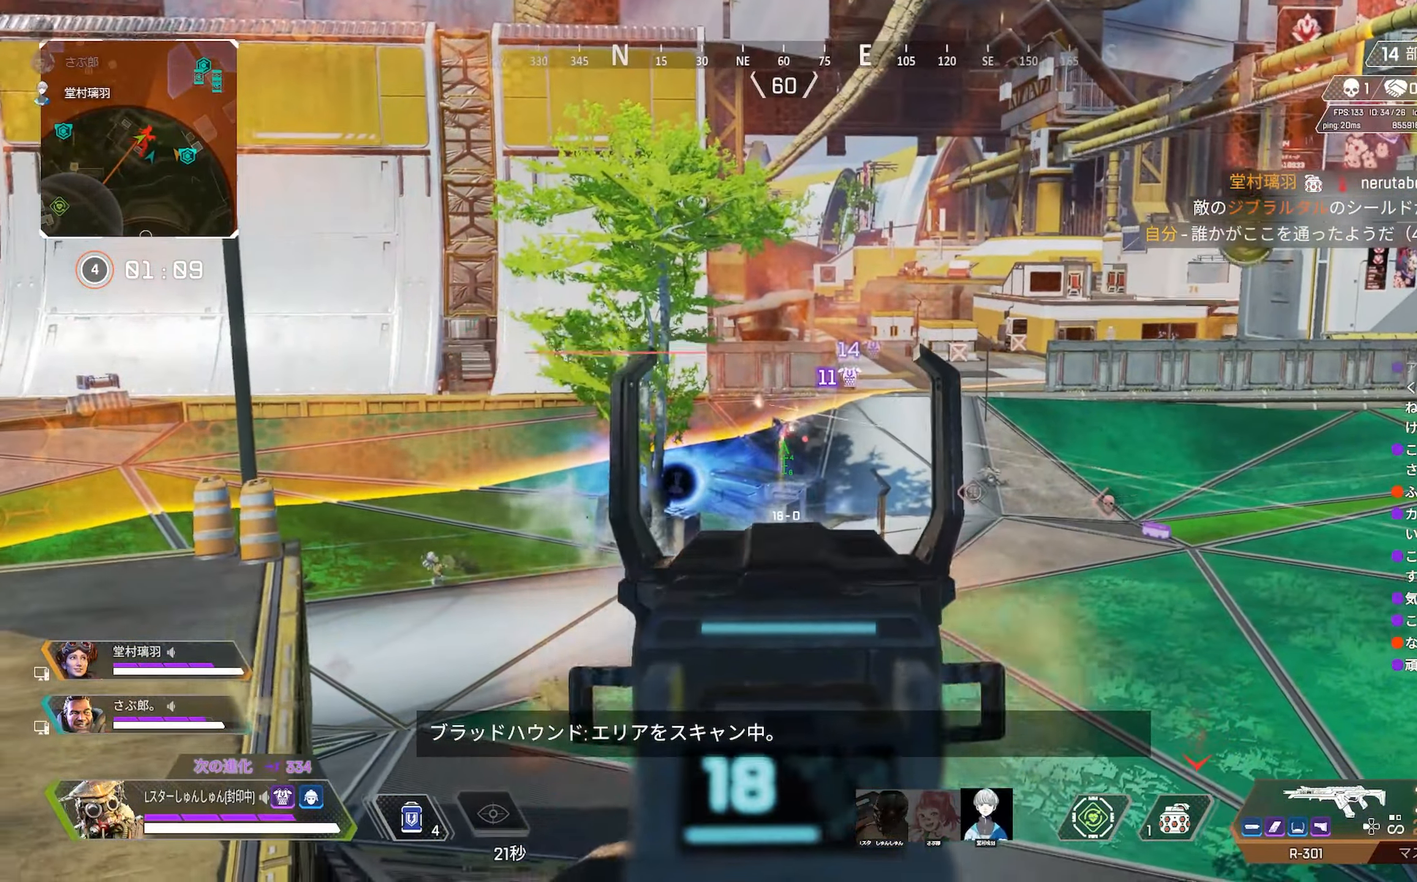
{"buttons": ["L2", "R1"], "left_stick": "down-left", "right_stick": "down-left", "events": [[17, "right_stick", "center"], [150, "right_stick", "down-left"], [217, "R1", "up"], [233, "R1", "down"], [267, "right_stick", "center"], [367, "left_stick", "right"], [417, "left_stick", "center"], [483, "left_stick", "down-left"], [483, "right_stick", "down-left"]]}
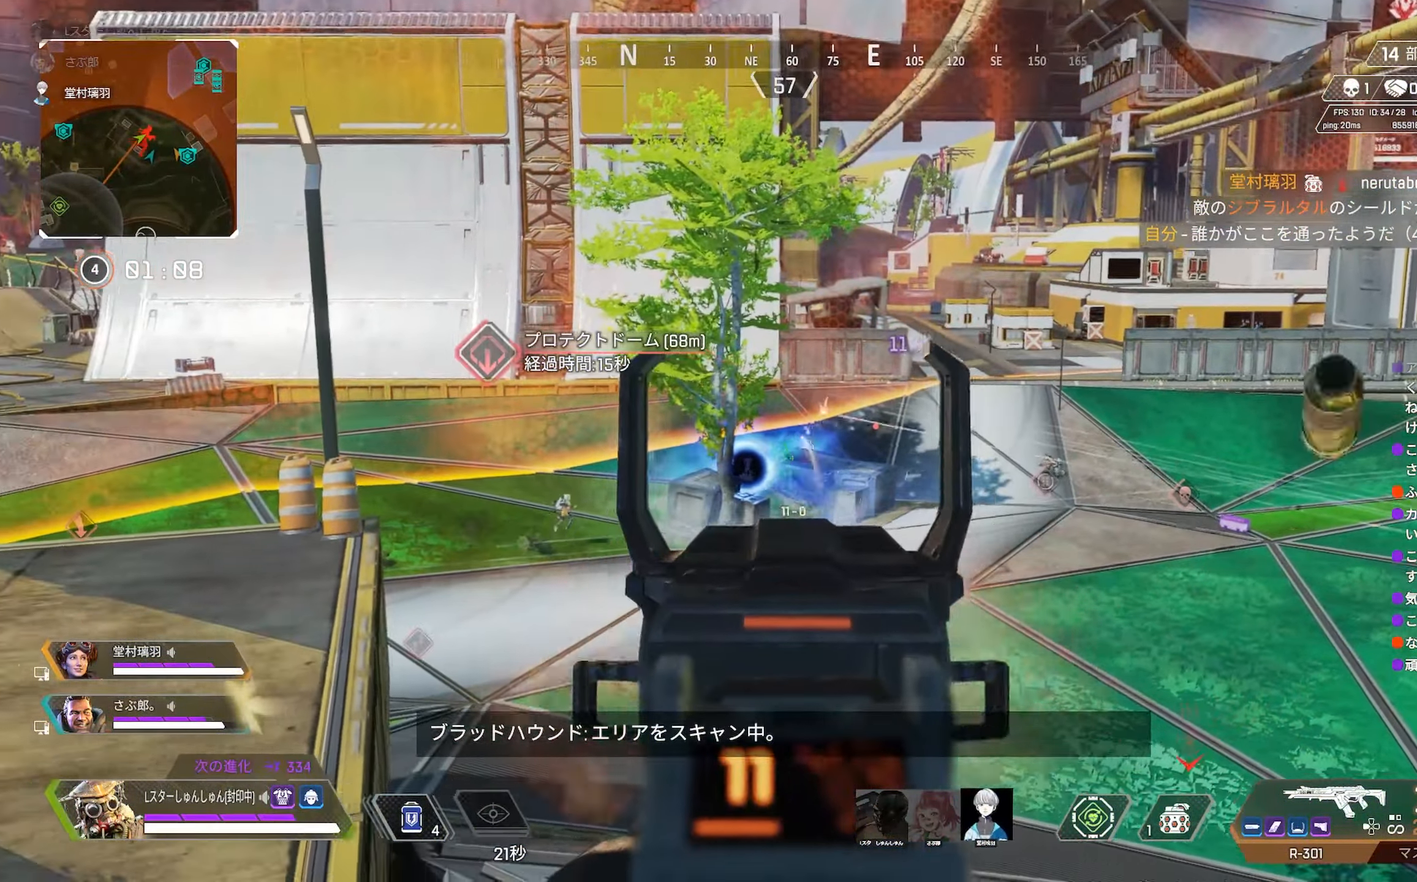
{"buttons": [], "left_stick": "down", "right_stick": "center", "events": [[17, "right_stick", "center"], [67, "left_stick", "down"], [100, "L2", "up"], [117, "R1", "up"], [167, "R2", "down"], [200, "R2", "up"], [250, "R3", "down"], [334, "R3", "up"]]}
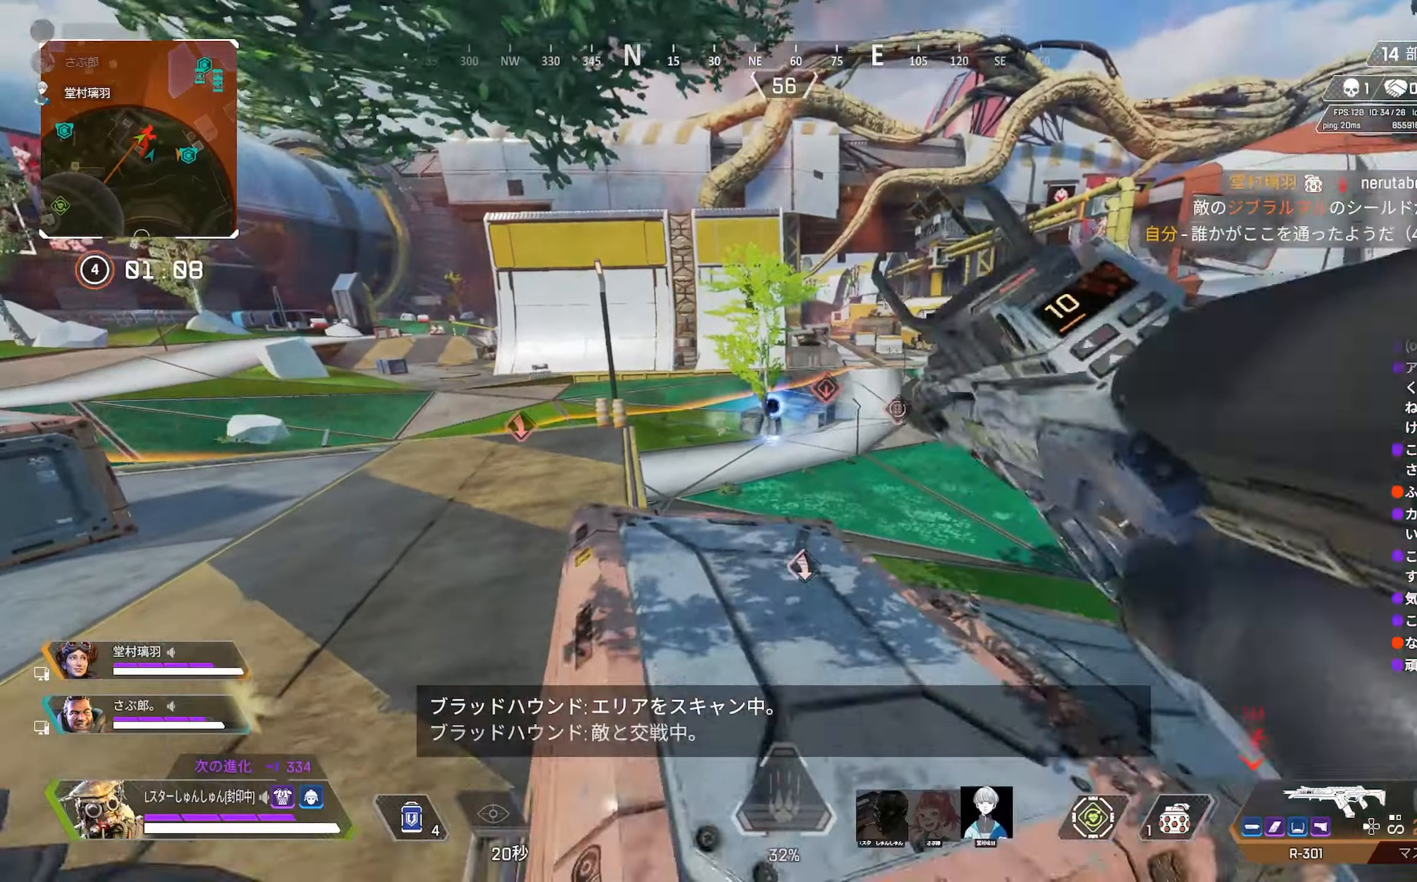
{"buttons": [], "left_stick": "up-left", "right_stick": "center", "events": [[100, "left_stick", "left"], [200, "left_stick", "up-left"], [450, "right_stick", "left"], [500, "right_stick", "center"]]}
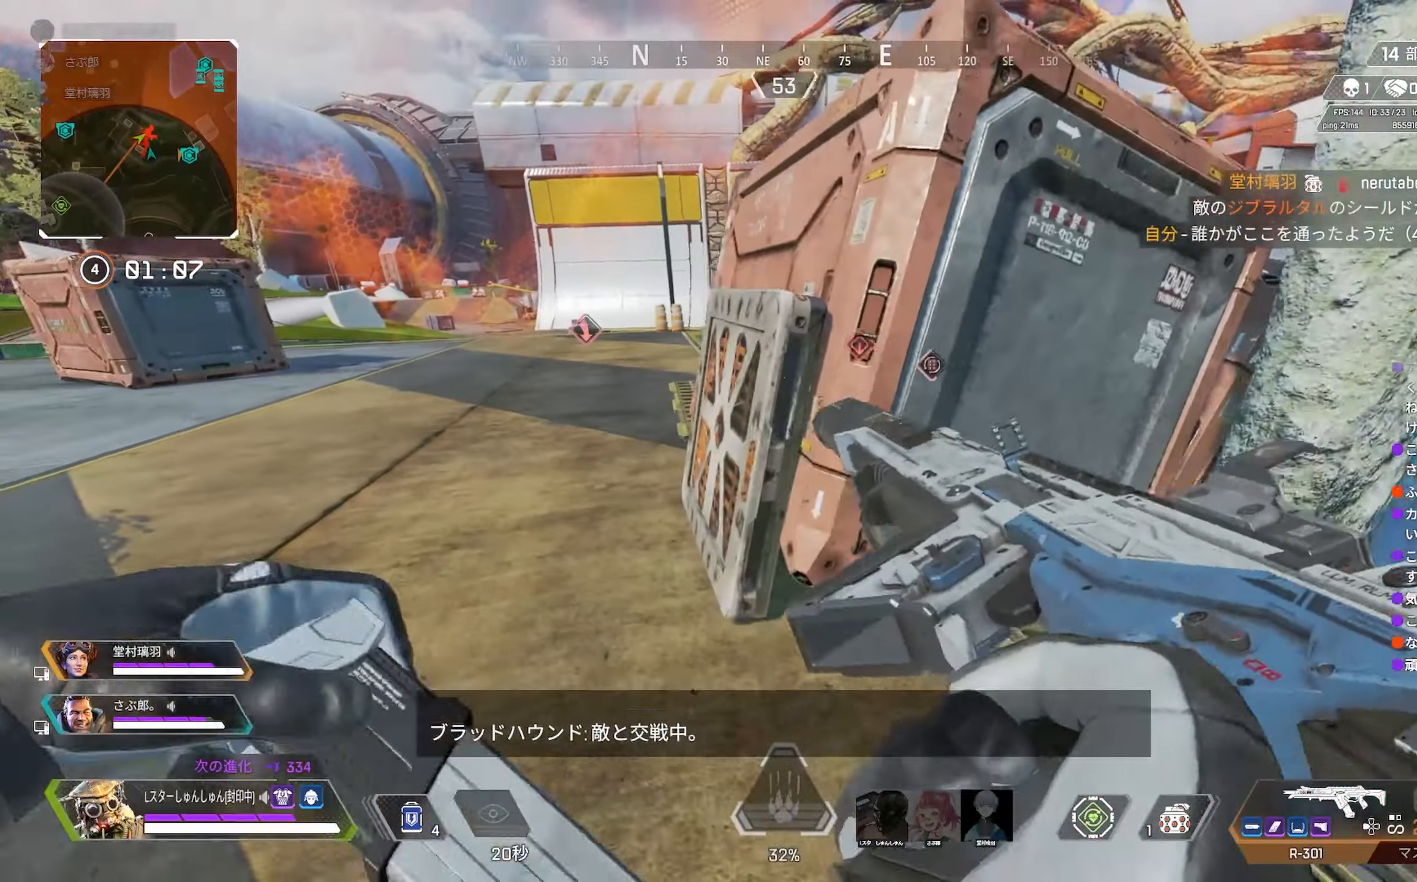
{"buttons": [], "left_stick": "up-left", "right_stick": "center", "events": []}
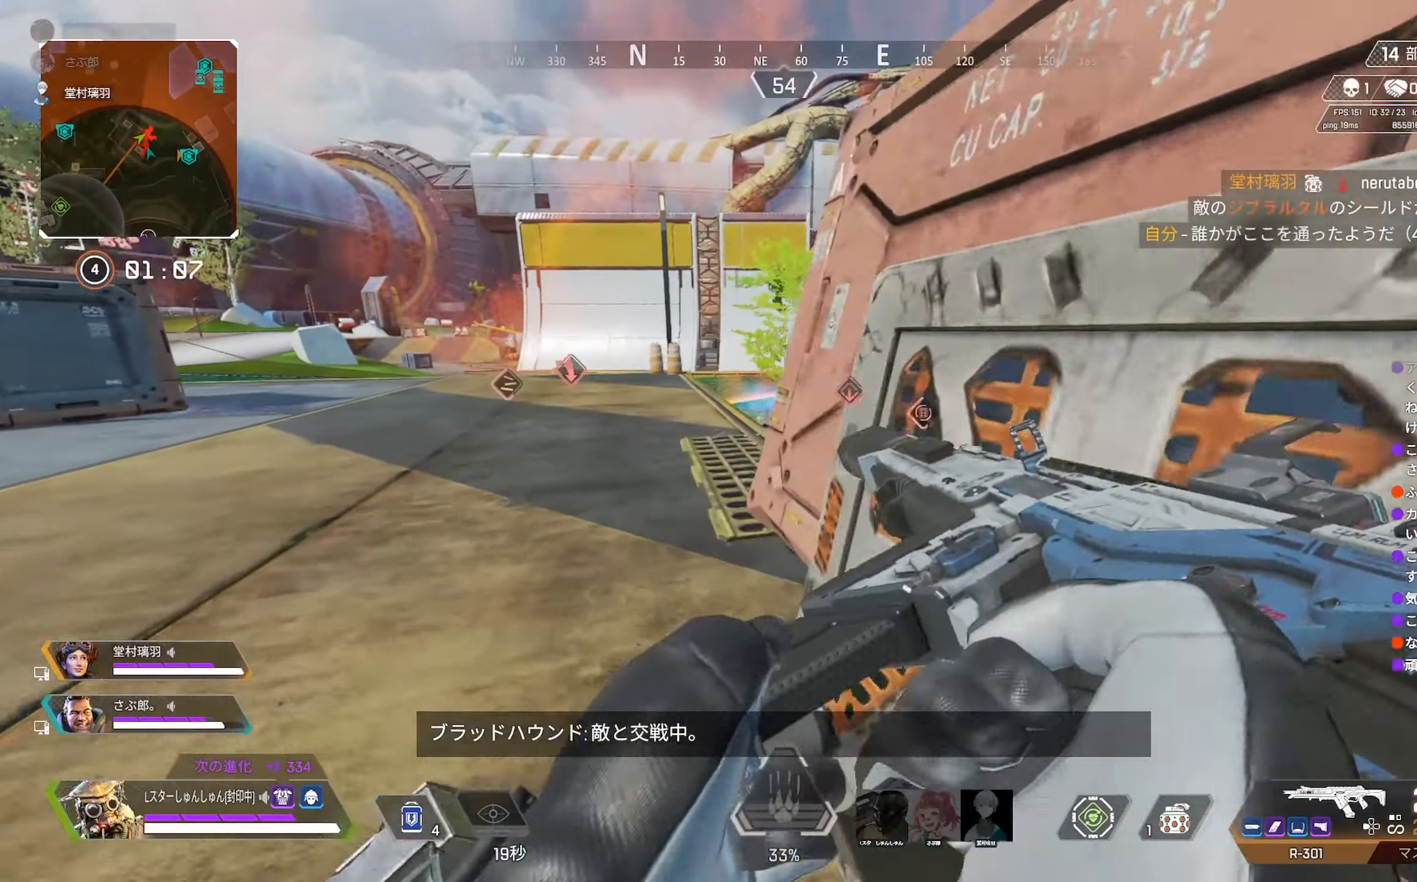
{"buttons": [], "left_stick": "up", "right_stick": "center", "events": [[17, "DPAD_RIGHT", "down"], [67, "DPAD_RIGHT", "up"], [67, "left_stick", "up"], [317, "R3", "down"], [467, "R3", "up"]]}
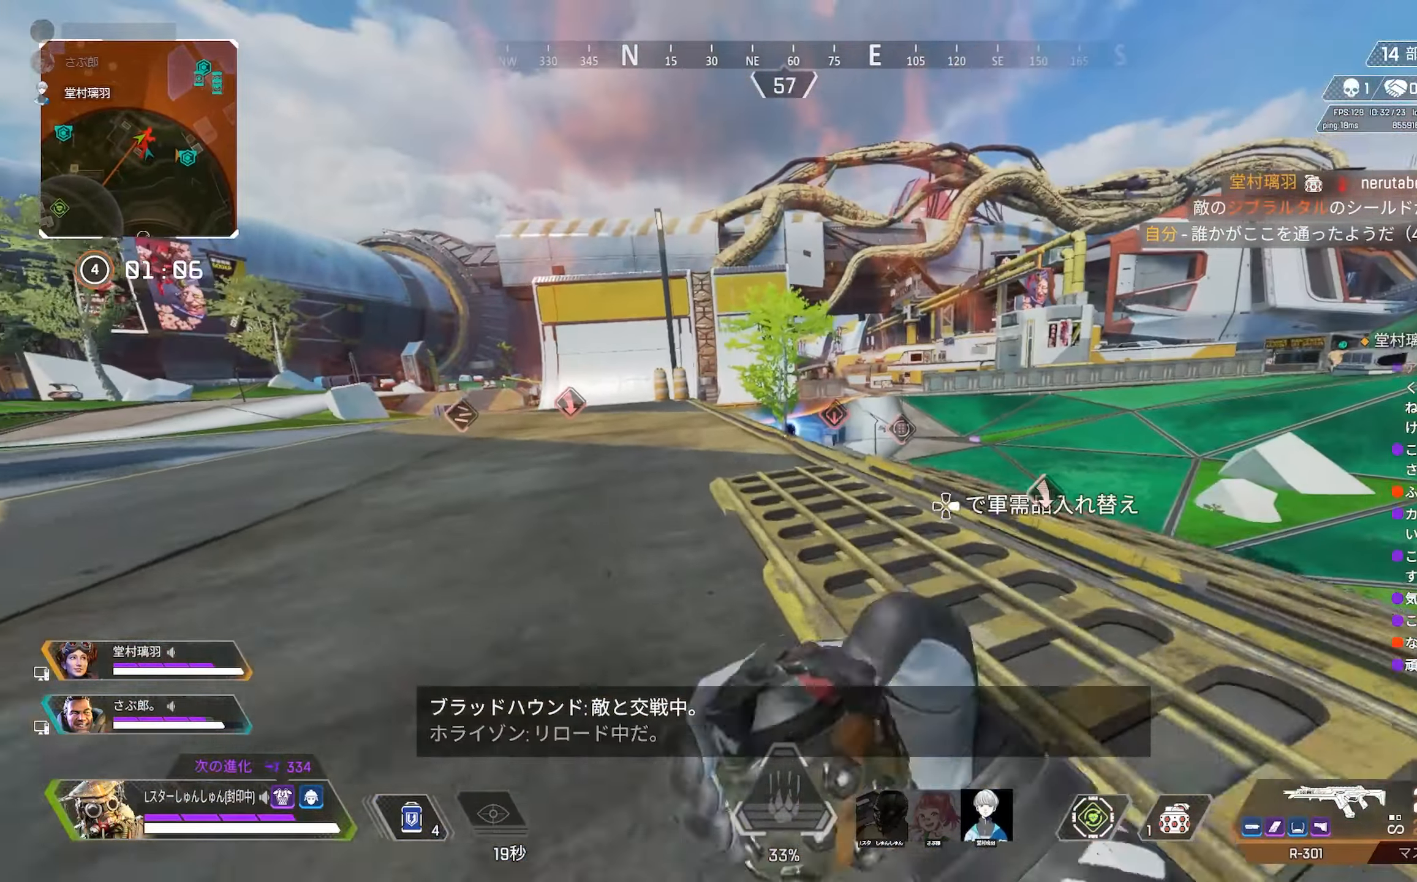
{"buttons": [], "left_stick": "up-left", "right_stick": "center", "events": [[67, "left_stick", "left"], [184, "R1", "down"], [250, "R1", "up"], [334, "left_stick", "up-left"]]}
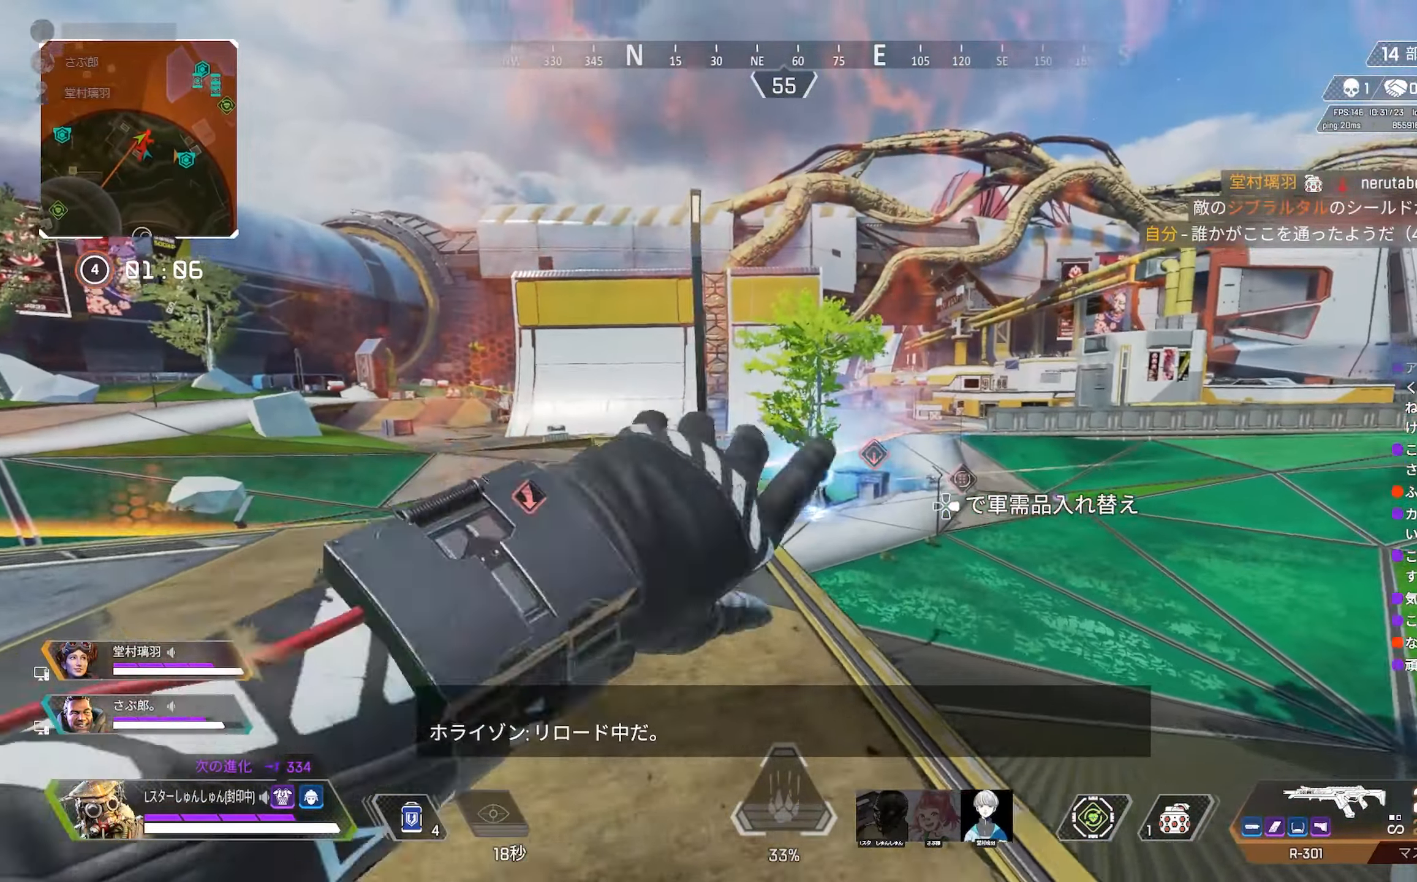
{"buttons": [], "left_stick": "up-left", "right_stick": "center", "events": []}
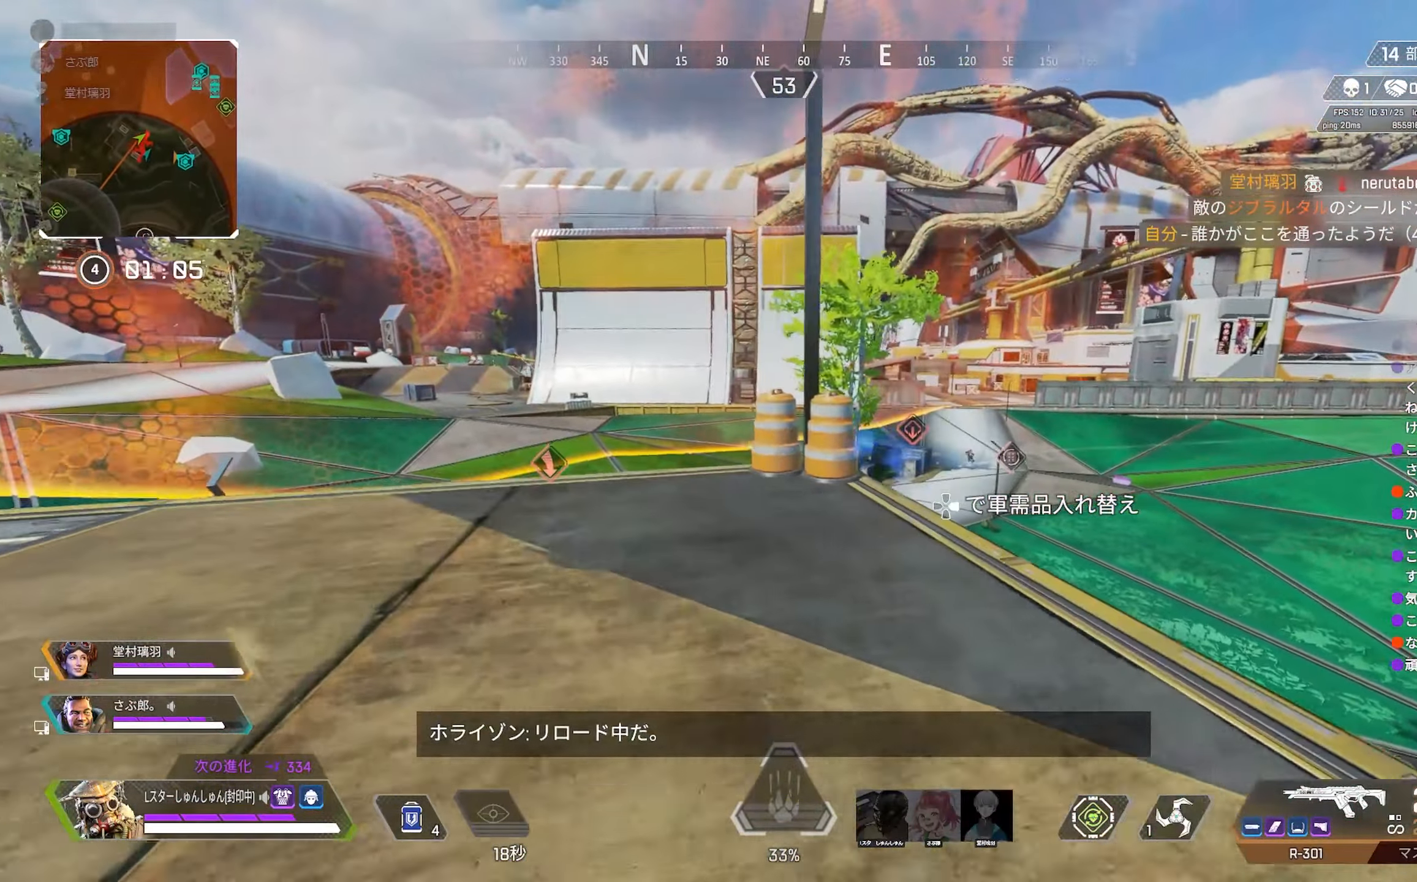
{"buttons": [], "left_stick": "up", "right_stick": "center", "events": [[134, "left_stick", "up"]]}
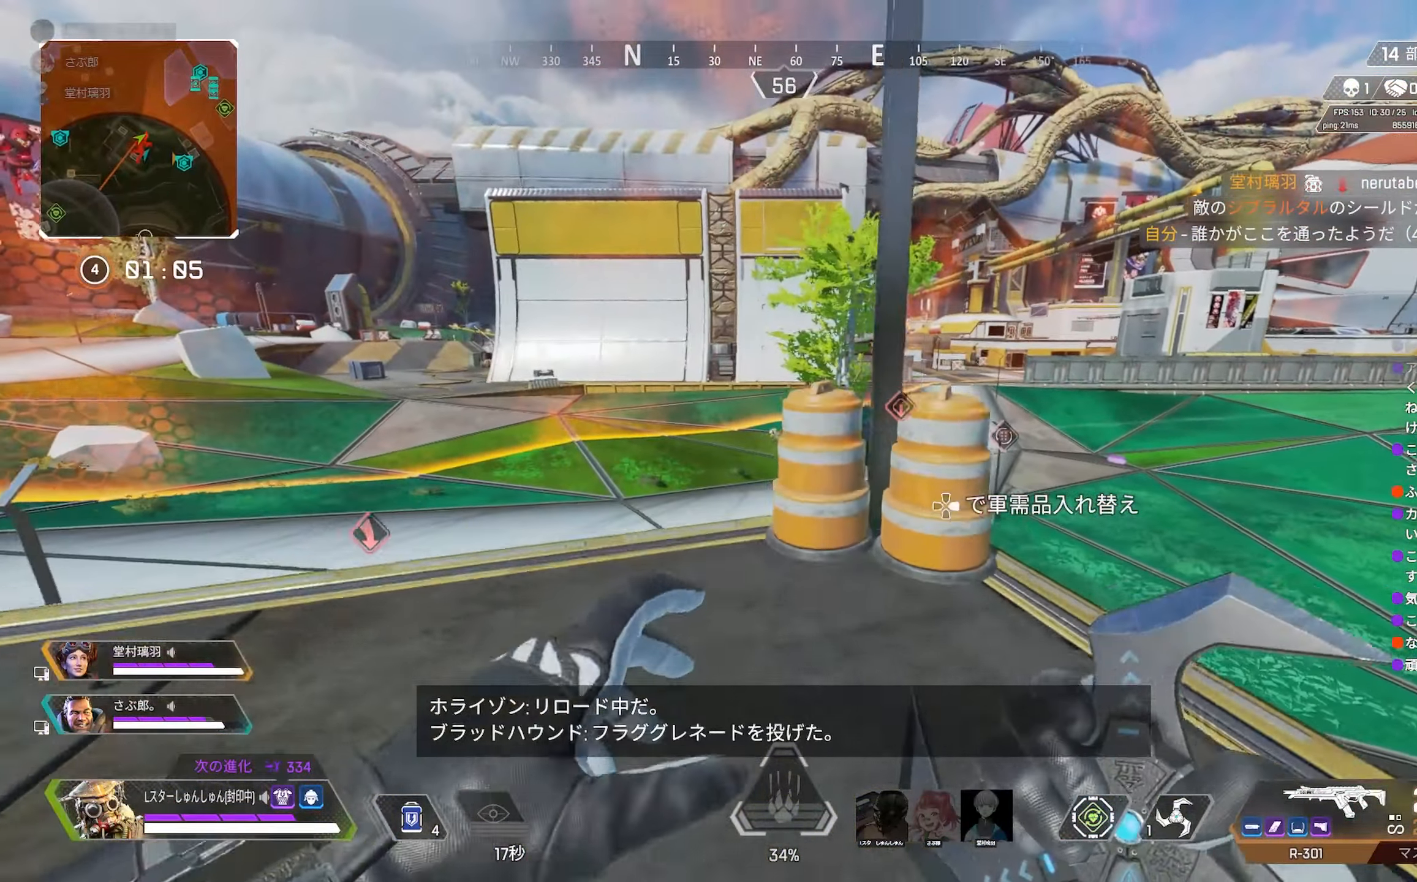
{"buttons": [], "left_stick": "left", "right_stick": "center", "events": [[17, "TRIANGLE", "down"], [84, "TRIANGLE", "up"], [334, "left_stick", "center"], [500, "left_stick", "left"]]}
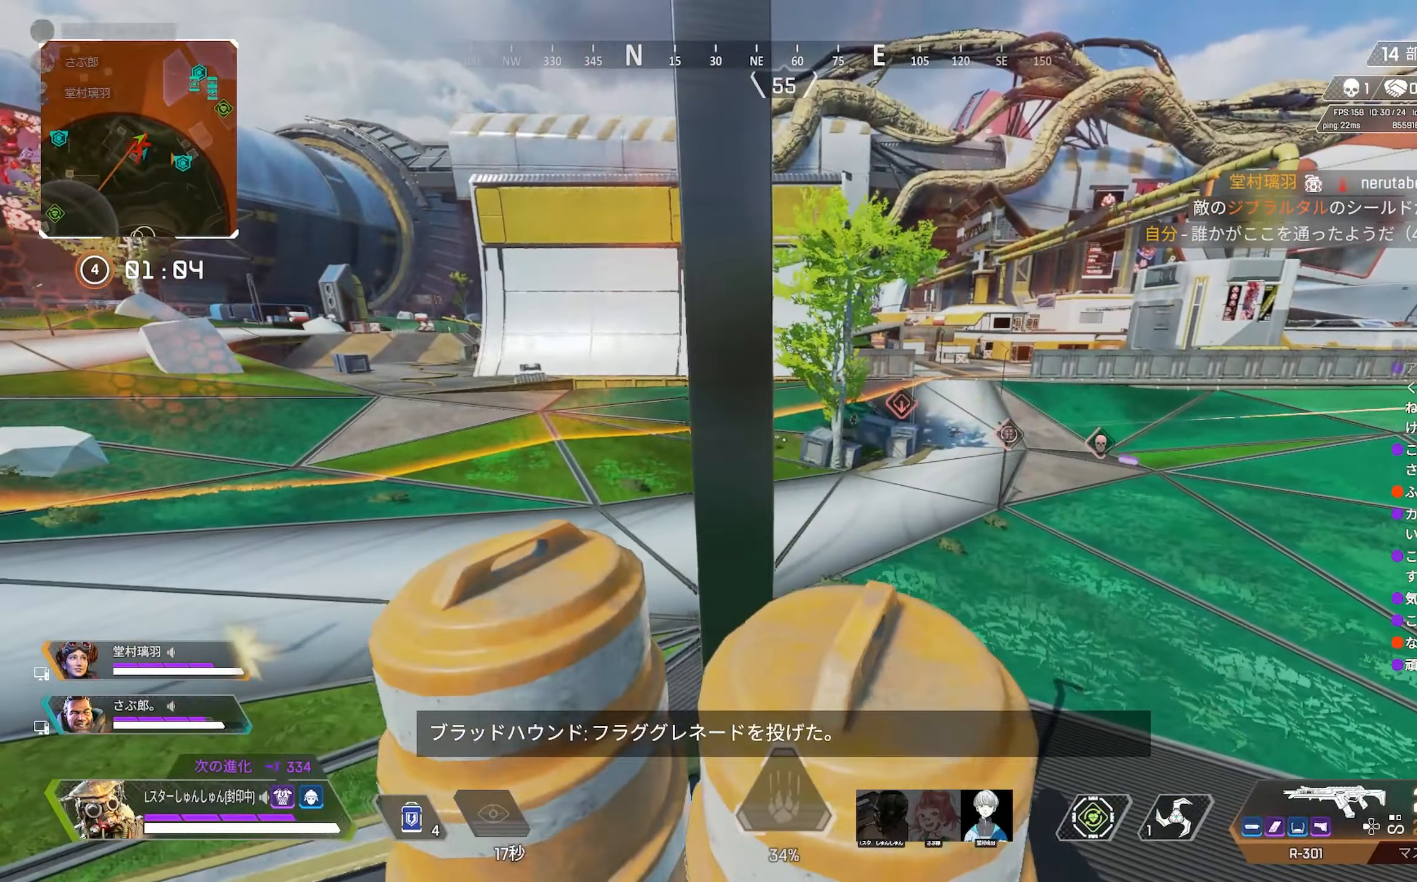
{"buttons": ["L2"], "left_stick": "left", "right_stick": "center", "events": [[67, "L2", "down"], [67, "left_stick", "center"], [267, "left_stick", "left"]]}
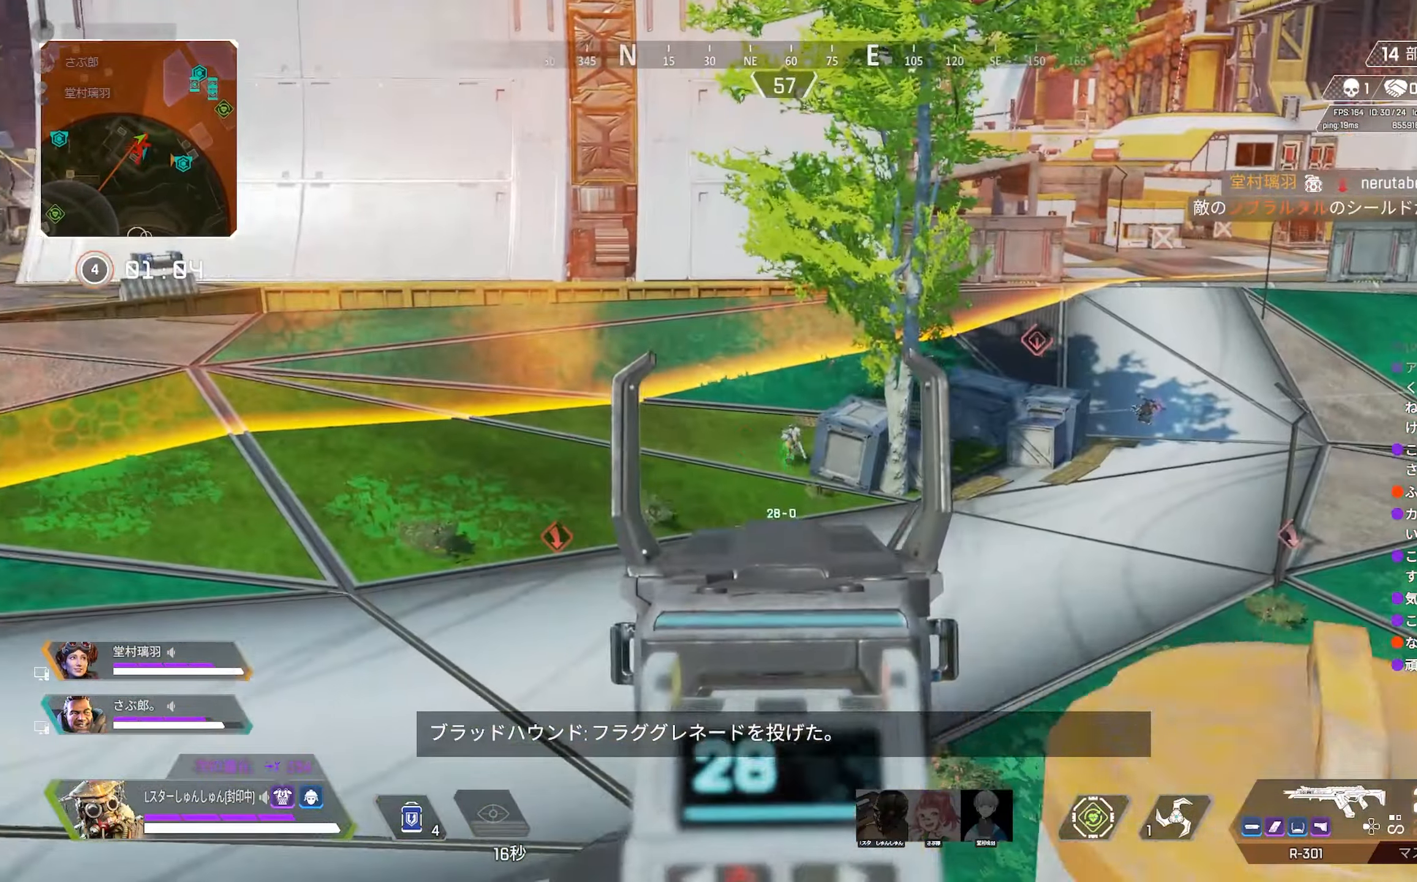
{"buttons": ["L2", "R1"], "left_stick": "right", "right_stick": "center", "events": [[100, "R1", "down"], [100, "right_stick", "down"], [117, "left_stick", "center"], [200, "left_stick", "right"], [300, "R1", "up"], [450, "right_stick", "center"], [500, "R1", "down"]]}
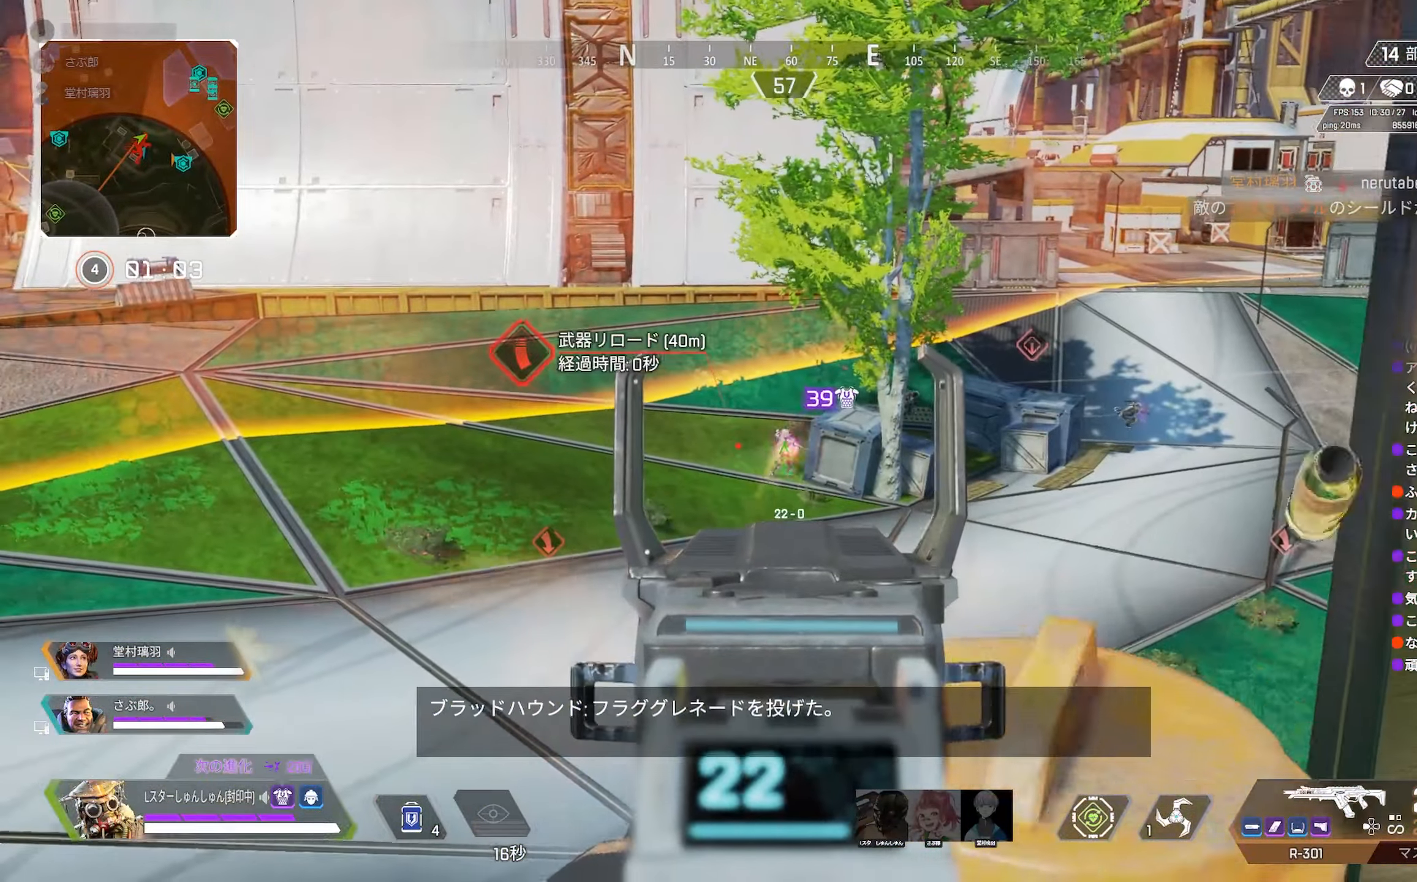
{"buttons": ["L2", "R1"], "left_stick": "left", "right_stick": "center", "events": [[34, "left_stick", "center"], [117, "left_stick", "left"], [133, "R1", "up"], [183, "right_stick", "down"], [283, "right_stick", "center"], [316, "R1", "down"]]}
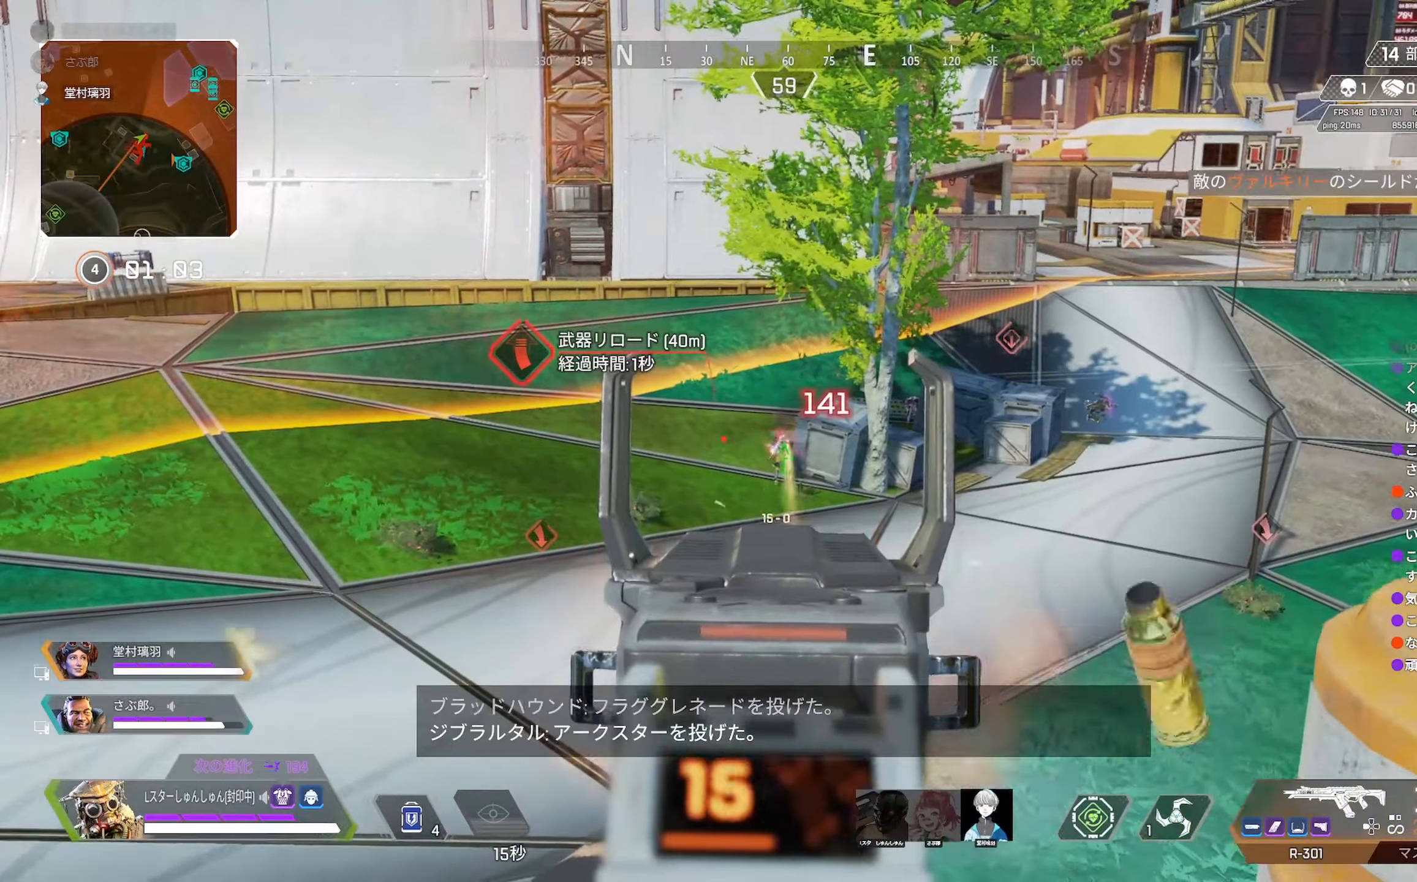
{"buttons": ["L2"], "left_stick": "center", "right_stick": "center", "events": [[16, "left_stick", "center"], [66, "left_stick", "right"], [250, "R1", "up"], [383, "R1", "down"], [383, "left_stick", "center"], [500, "R1", "up"]]}
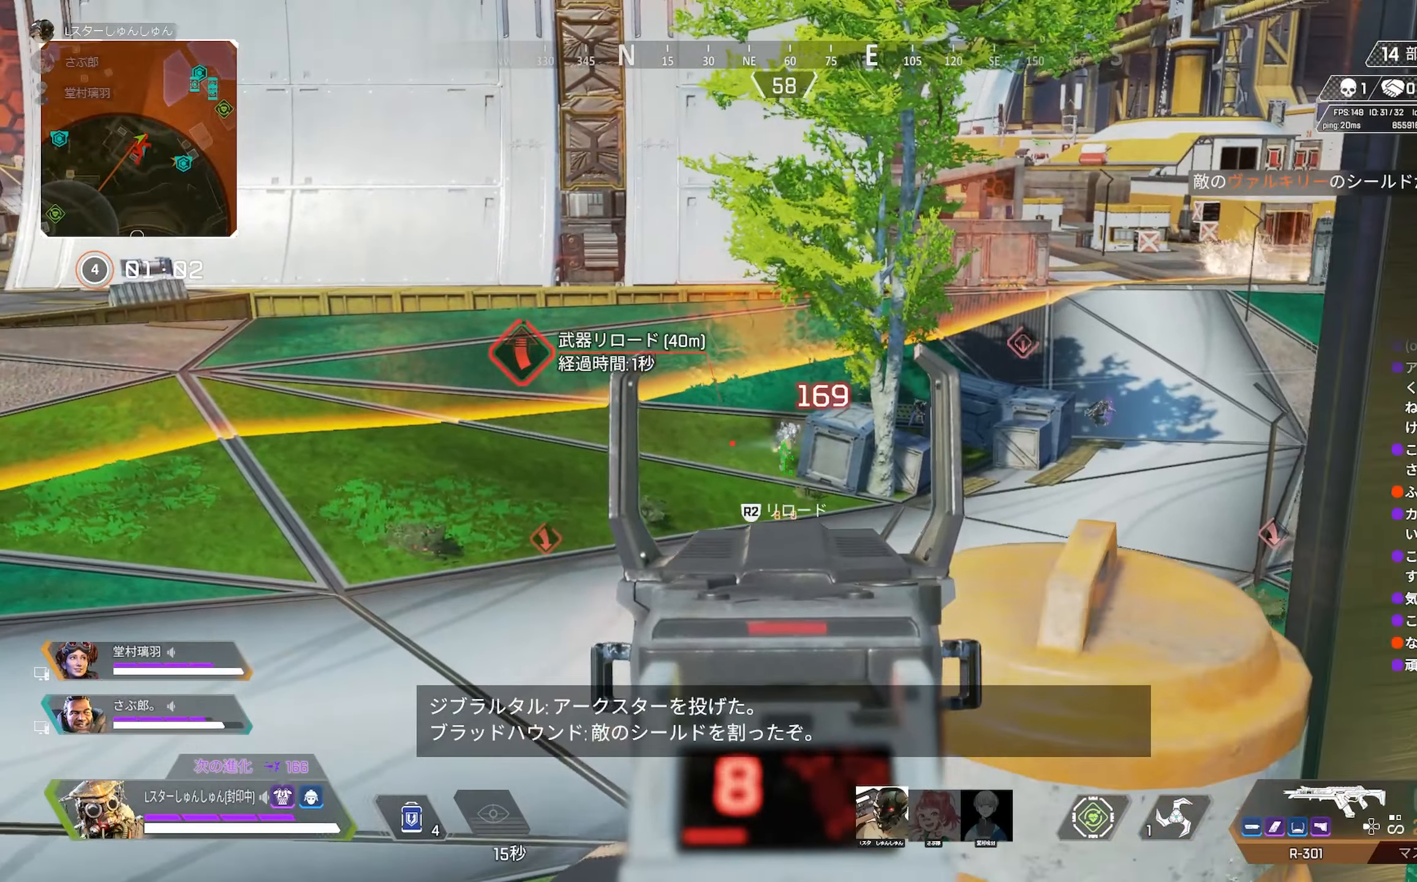
{"buttons": [], "left_stick": "down-right", "right_stick": "up-right", "events": [[16, "left_stick", "left"], [350, "R1", "down"], [416, "R1", "up"], [416, "R2", "down"], [450, "L2", "up"], [450, "right_stick", "up-right"], [483, "left_stick", "down-right"], [500, "R2", "up"]]}
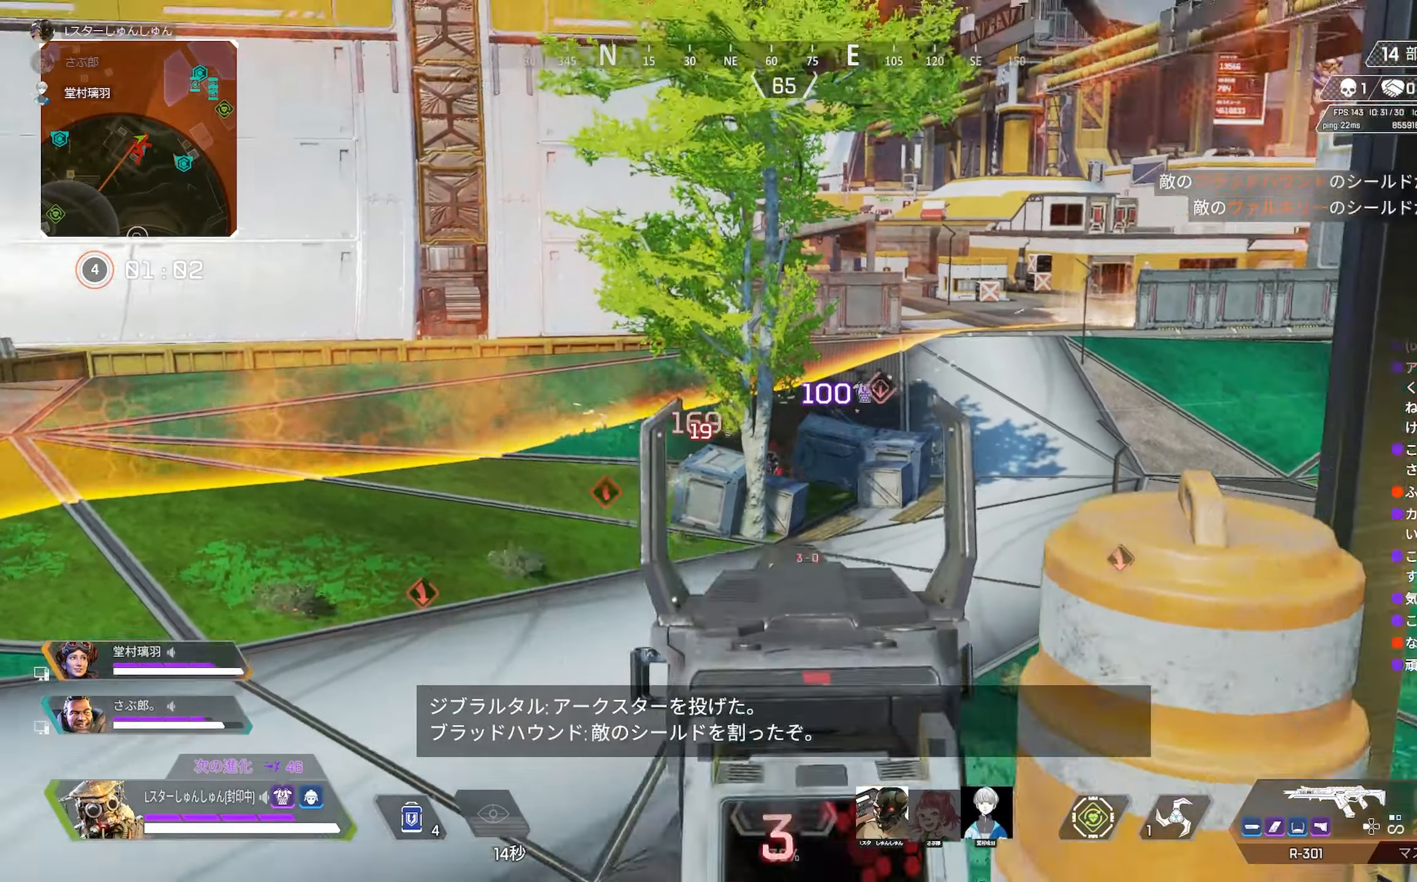
{"buttons": [], "left_stick": "center", "right_stick": "center", "events": [[50, "right_stick", "center"], [200, "left_stick", "right"], [266, "R3", "down"], [316, "R3", "up"], [333, "left_stick", "up"], [383, "R3", "down"], [433, "left_stick", "center"], [483, "R3", "up"]]}
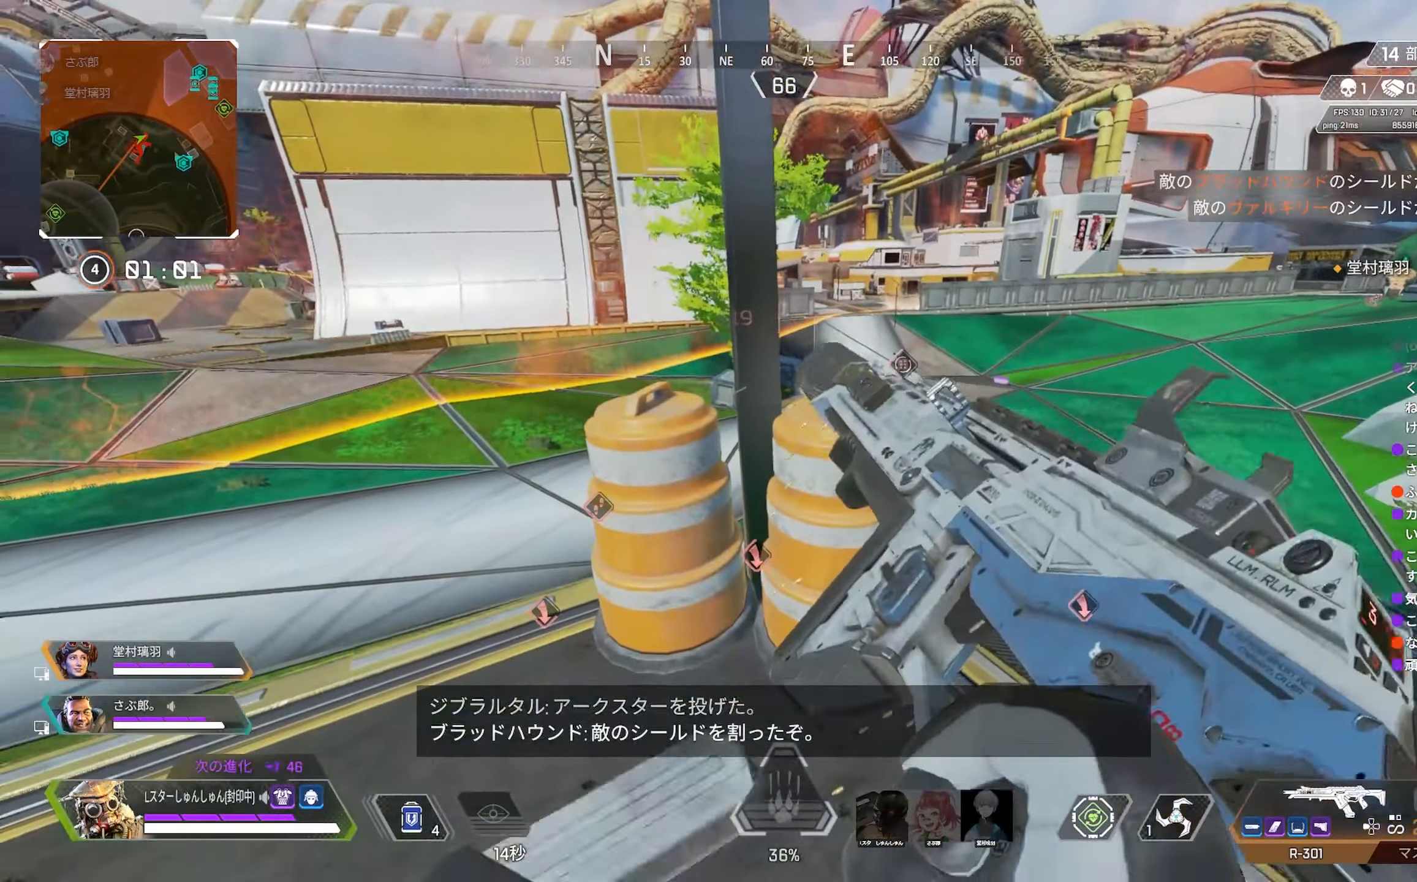
{"buttons": [], "left_stick": "left", "right_stick": "center"}
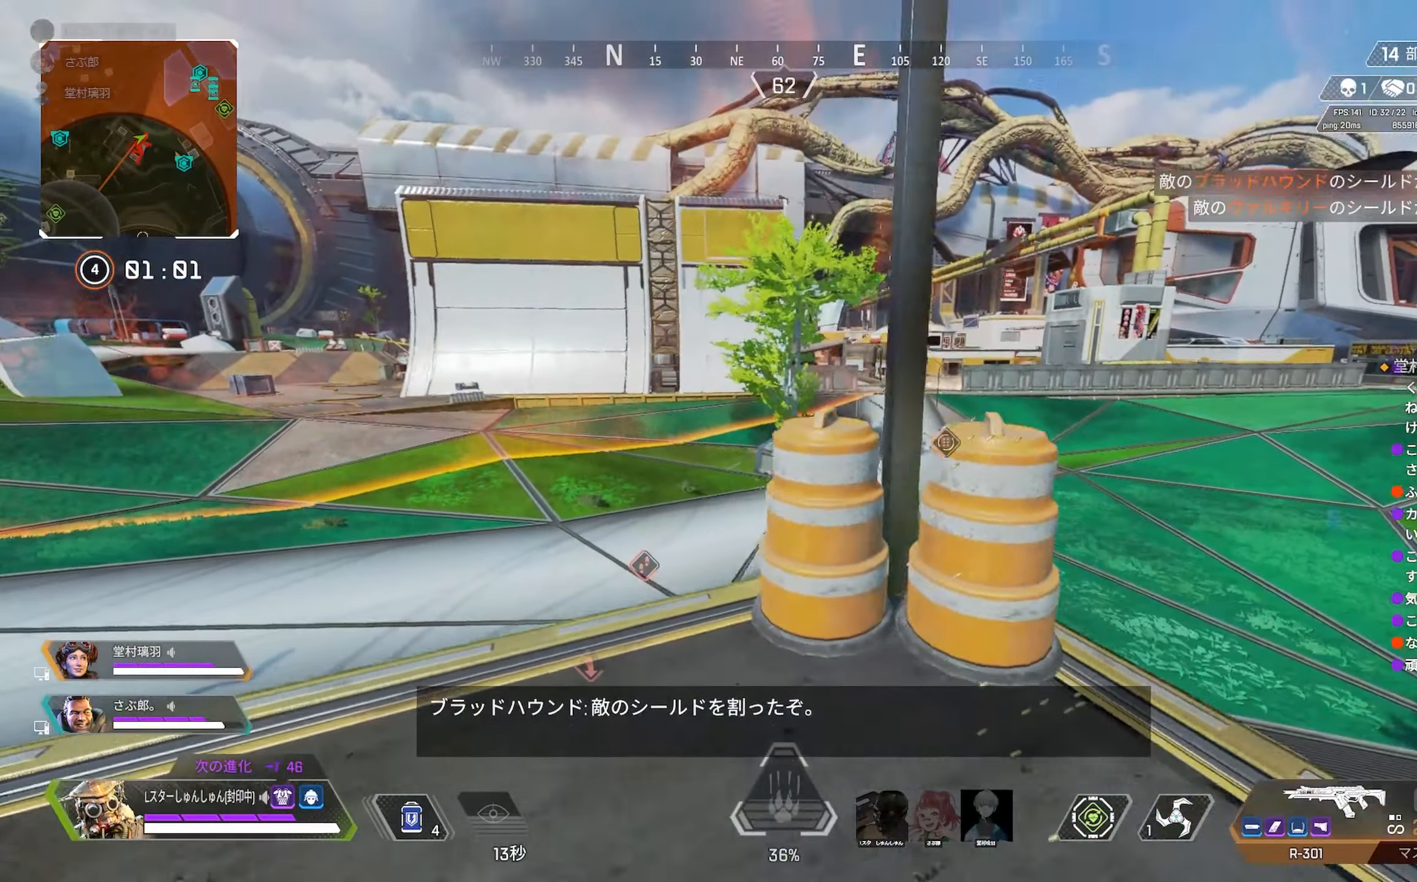
{"buttons": ["R1"], "left_stick": "up-left", "right_stick": "center", "events": [[150, "R3", "down"], [250, "right_stick", "down-right"], [350, "right_stick", "center"], [366, "R3", "up"], [383, "left_stick", "up-left"], [416, "R1", "down"]]}
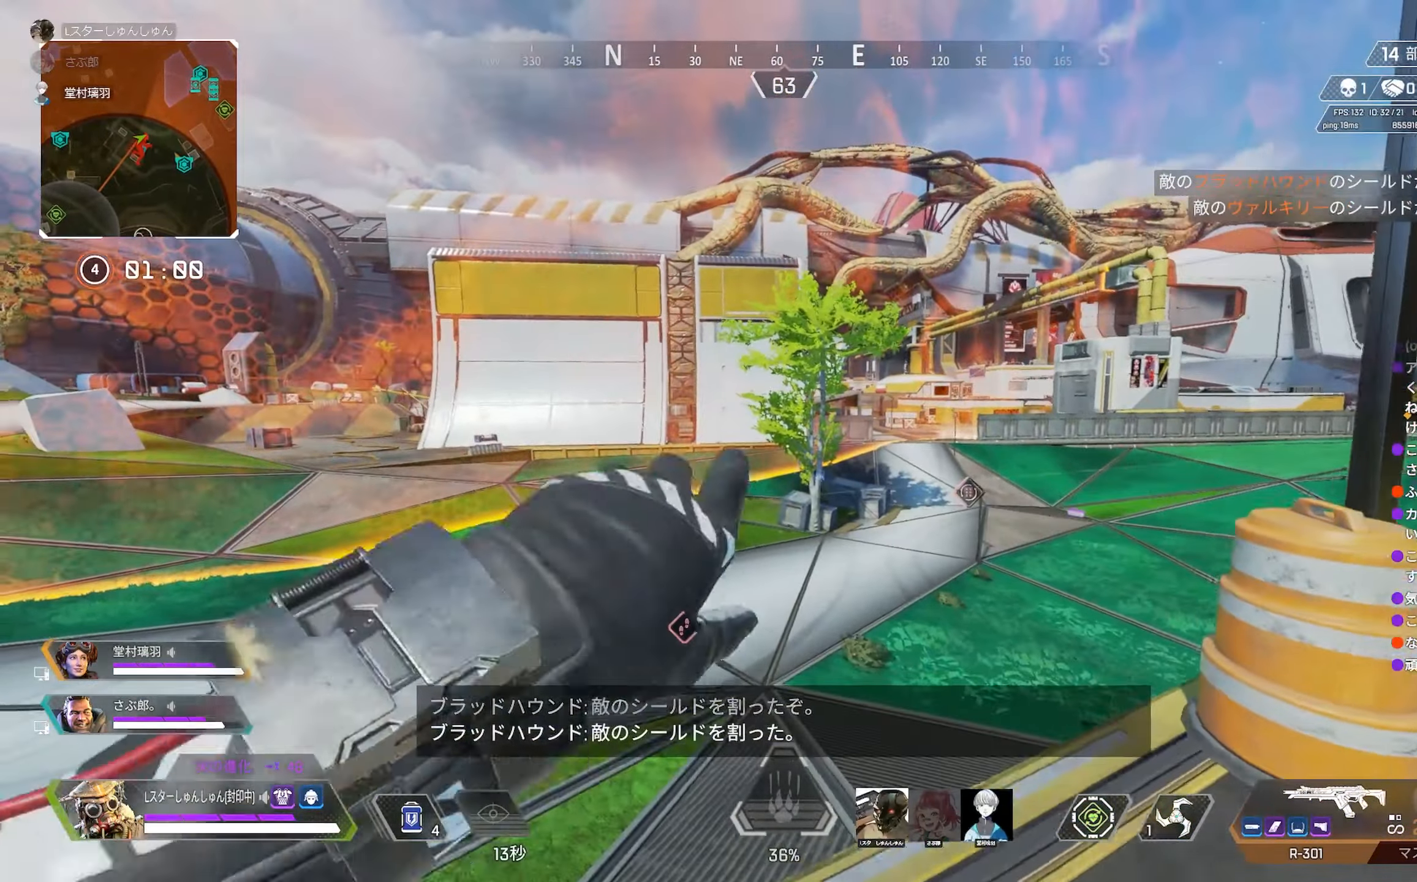
{"buttons": [], "left_stick": "down-right", "right_stick": "center", "events": [[16, "left_stick", "center"], [66, "R1", "up"], [350, "left_stick", "down-right"]]}
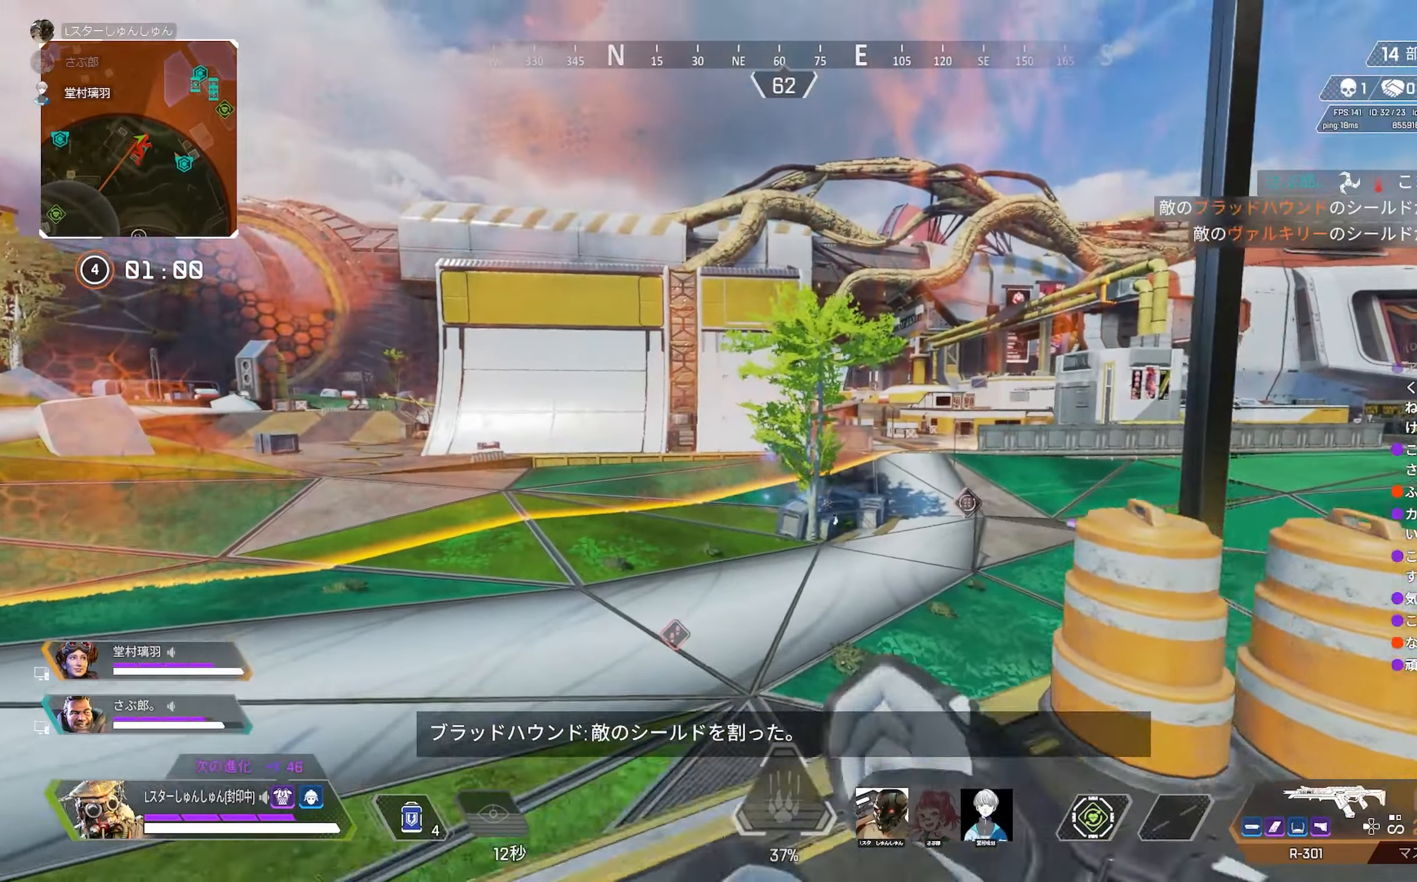
{"buttons": [], "left_stick": "up", "right_stick": "center", "events": [[166, "left_stick", "right"], [200, "R2", "down"], [266, "R2", "up"], [433, "left_stick", "up"], [466, "R2", "down"], [500, "R2", "up"]]}